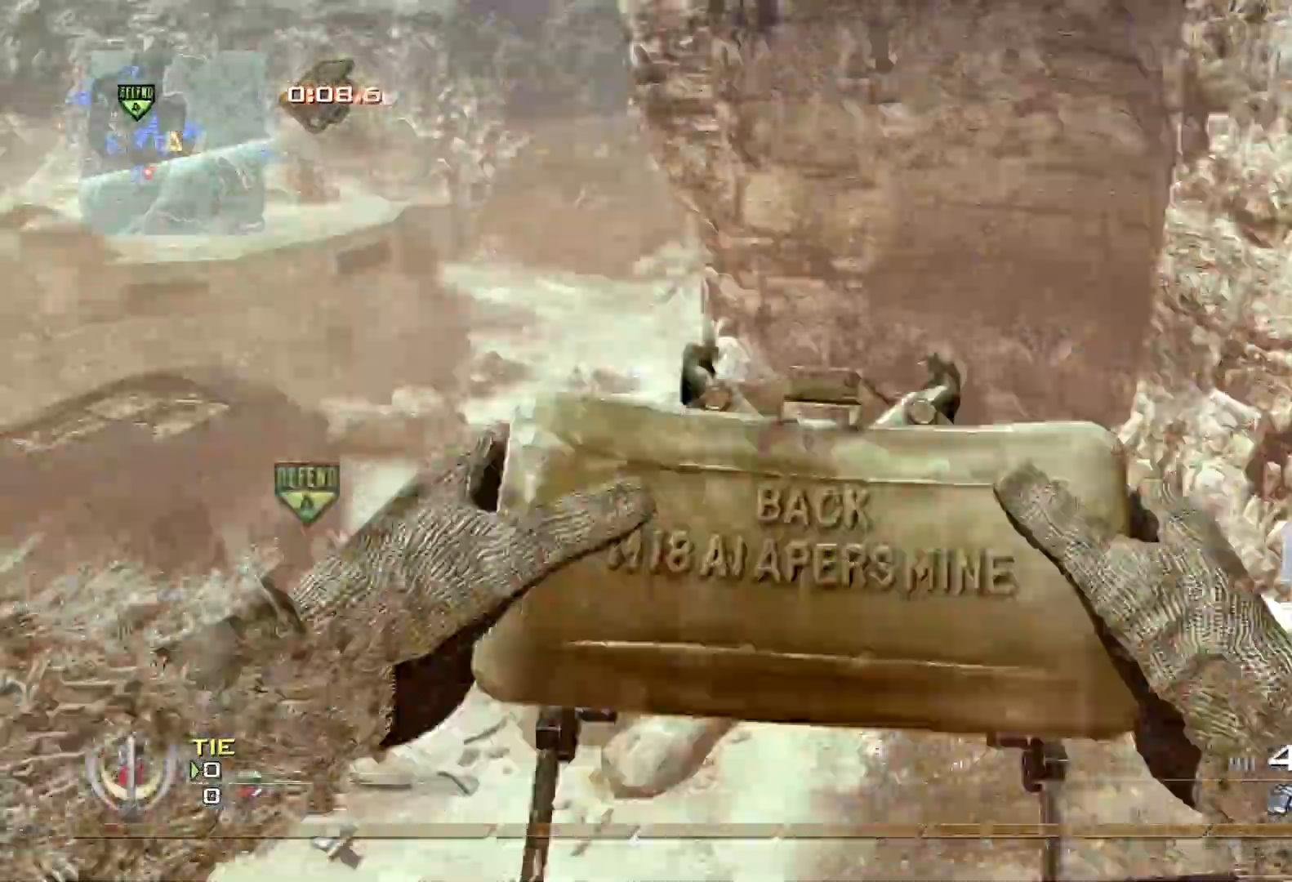
Gameplay with a controller (Xbox layout); each line is a JSON object with the inputs held at the frame after it. "events" lists button and stick changes between this image and that frame as [ms after this image, input, new state], when the widget could be followed in between.
{"buttons": ["L2"], "left_stick": "center", "right_stick": "center", "events": [[33, "Y", "down"], [83, "left_stick", "down-right"], [83, "right_stick", "center"], [100, "X", "down"], [117, "Y", "up"], [200, "R1", "up"], [217, "L2", "down"], [250, "X", "up"], [267, "left_stick", "down"], [367, "left_stick", "center"]]}
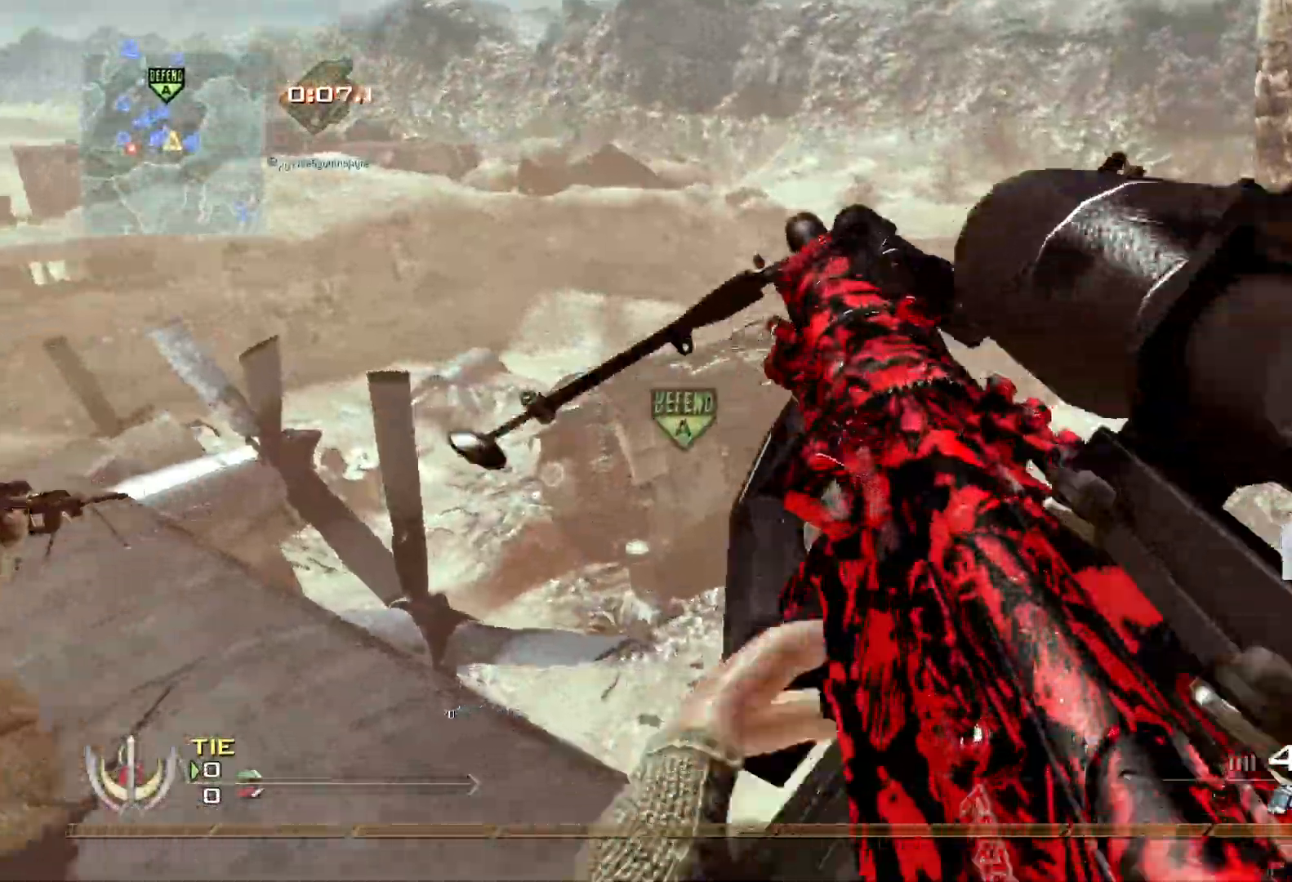
{"buttons": [], "left_stick": "center", "right_stick": "right", "events": [[17, "right_stick", "right"], [117, "right_stick", "center"], [134, "L1", "down"], [150, "left_stick", "up"], [167, "L2", "up"], [217, "L1", "up"], [217, "L3", "down"], [301, "right_stick", "right"], [351, "A", "down"], [417, "L3", "up"], [484, "A", "up"], [501, "left_stick", "center"]]}
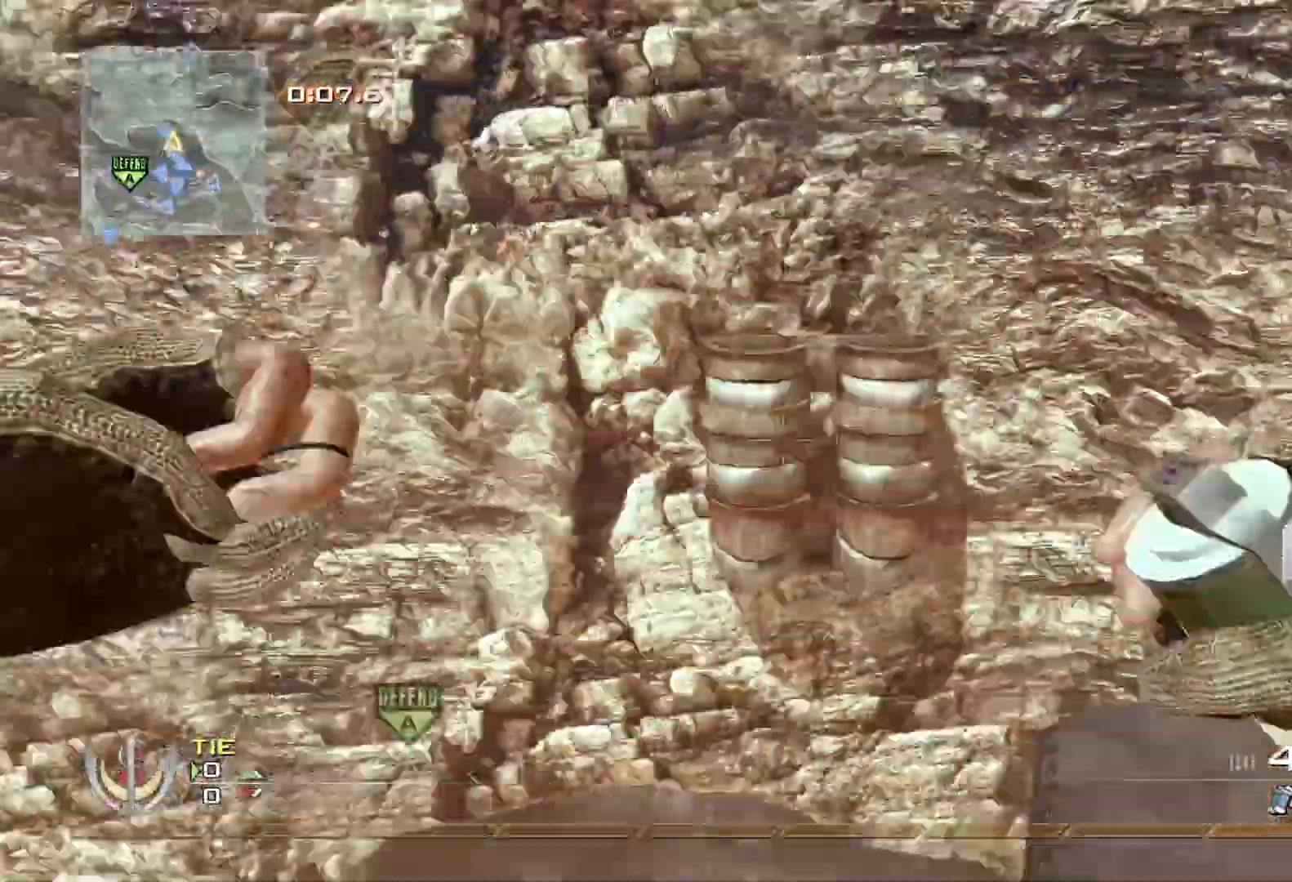
{"buttons": ["L2"], "left_stick": "down-right", "right_stick": "right", "events": [[433, "left_stick", "down-right"], [484, "L2", "down"]]}
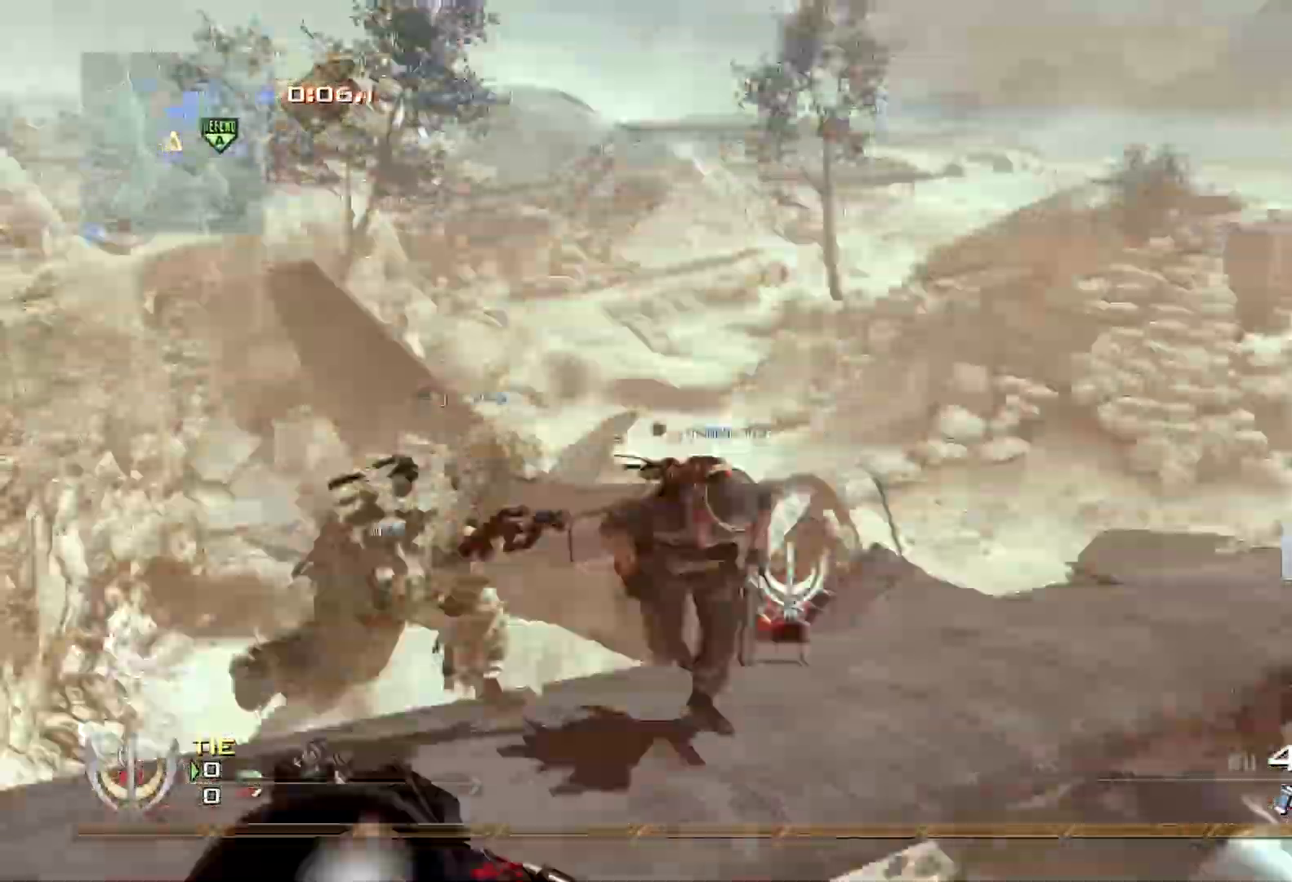
{"buttons": ["R2"], "left_stick": "right", "right_stick": "center", "events": [[17, "X", "down"], [17, "right_stick", "center"], [134, "X", "up"], [351, "right_stick", "left"], [401, "left_stick", "right"], [484, "right_stick", "center"], [501, "L2", "up"], [501, "R2", "down"]]}
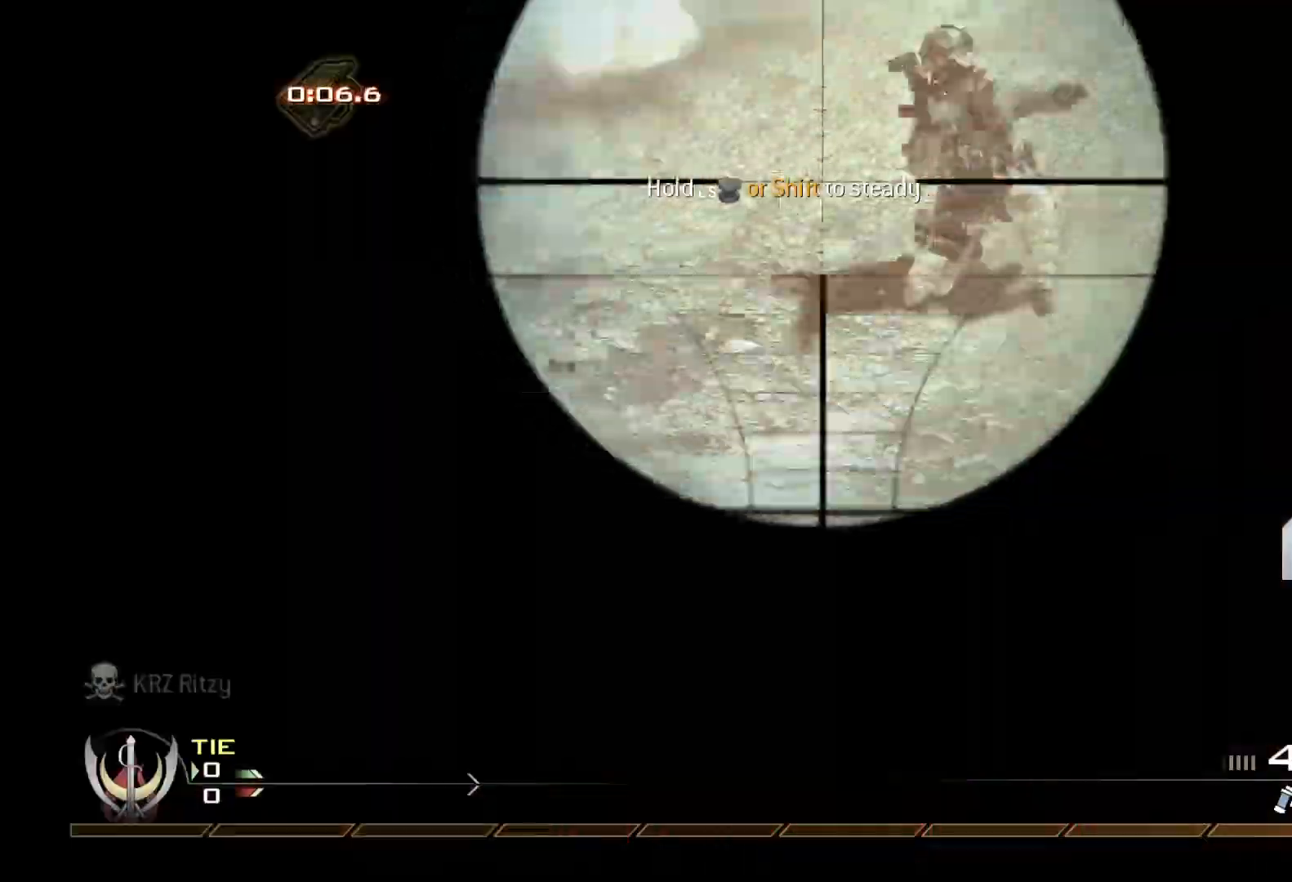
{"buttons": ["Y", "R1"], "left_stick": "down-right", "right_stick": "center", "events": [[66, "R1", "down"], [100, "right_stick", "left"], [200, "R2", "up"], [233, "right_stick", "center"], [450, "Y", "down"], [500, "left_stick", "down-right"]]}
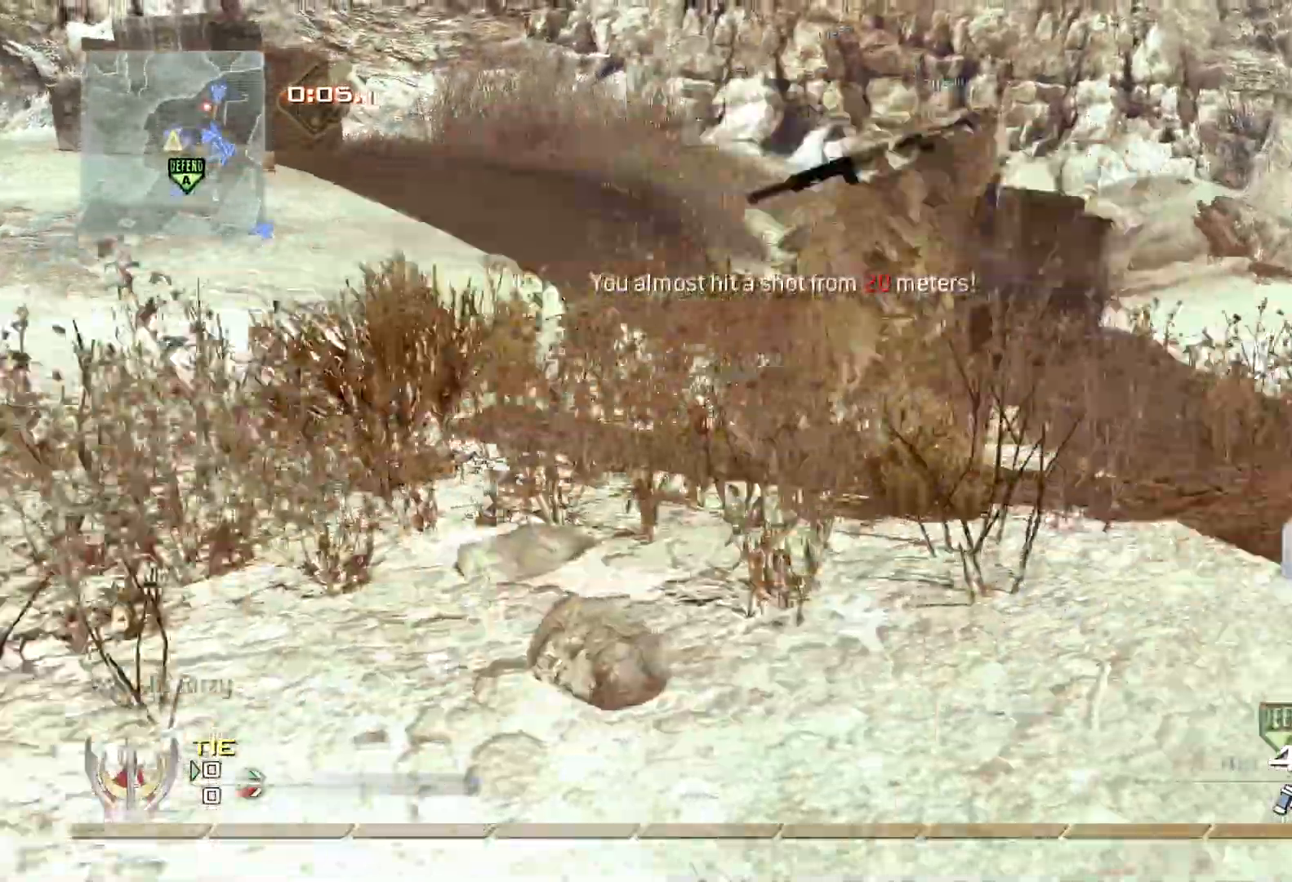
{"buttons": ["L3"], "left_stick": "up-right", "right_stick": "center", "events": [[50, "Y", "up"], [100, "R1", "up"], [200, "right_stick", "right"], [267, "left_stick", "right"], [367, "left_stick", "up-right"], [384, "right_stick", "center"], [451, "L3", "down"]]}
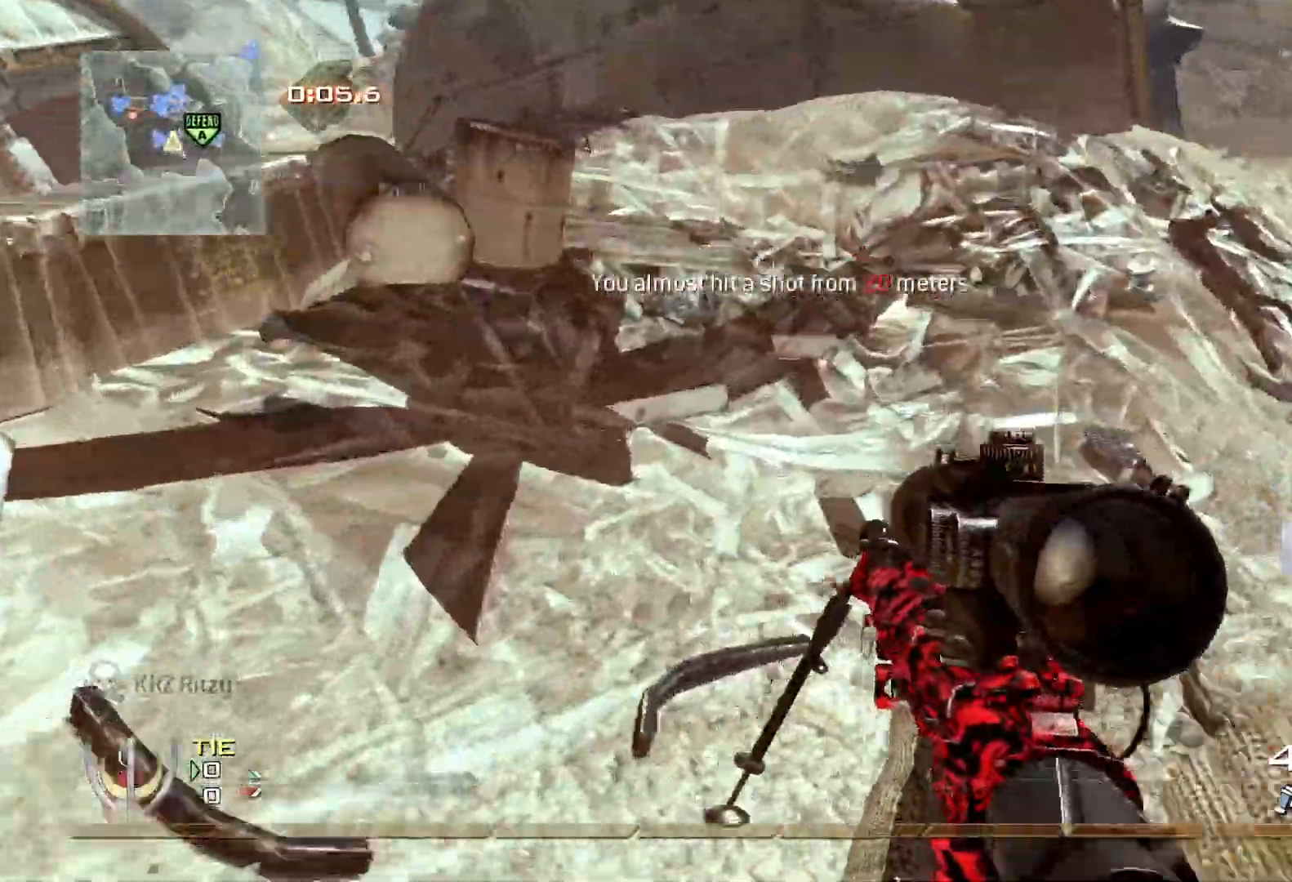
{"buttons": ["L3"], "left_stick": "up", "right_stick": "center", "events": [[16, "left_stick", "up"]]}
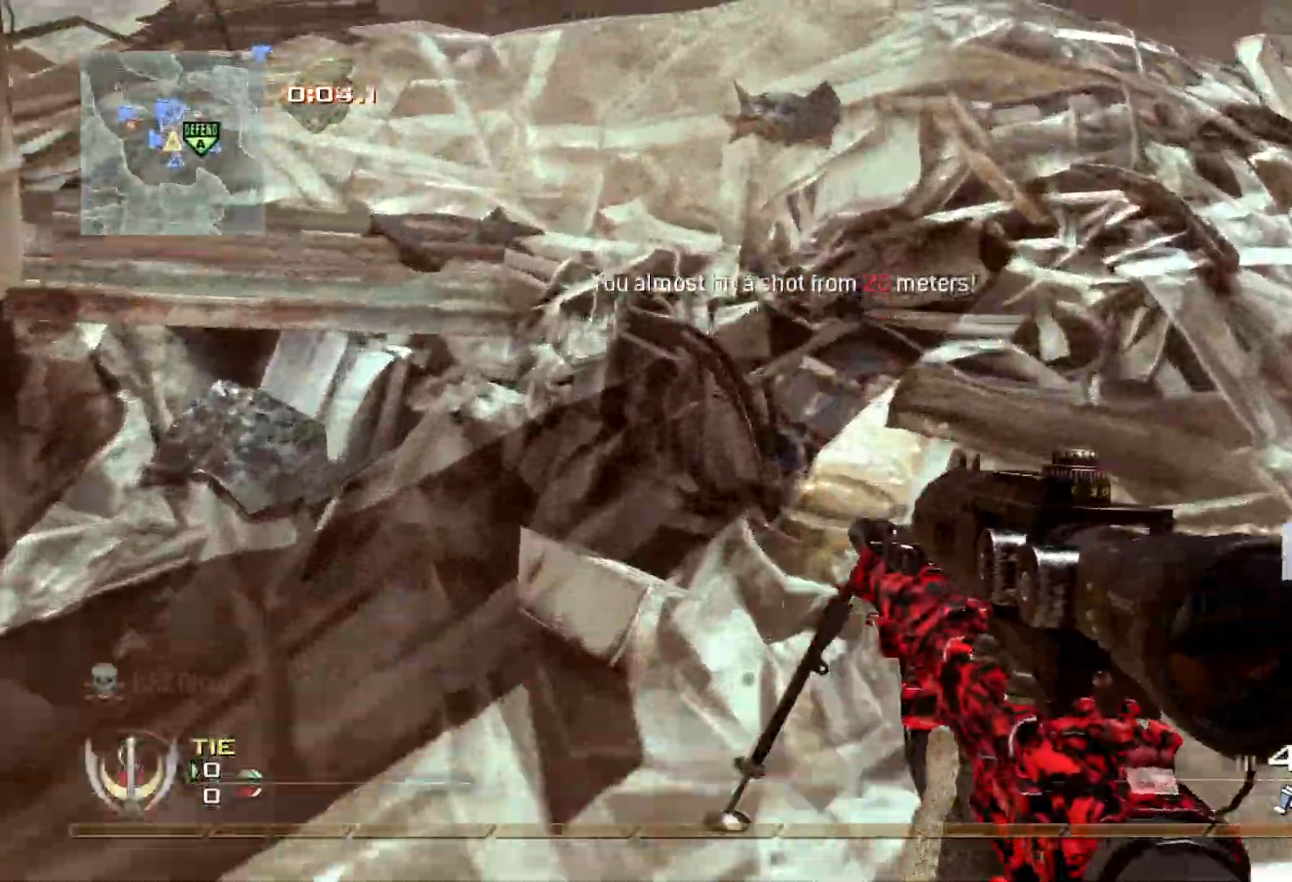
{"buttons": ["R1"], "left_stick": "left", "right_stick": "center", "events": [[17, "right_stick", "up"], [167, "right_stick", "center"], [334, "L3", "up"], [334, "R1", "down"], [334, "left_stick", "up-left"], [334, "right_stick", "right"], [467, "left_stick", "left"], [467, "right_stick", "center"]]}
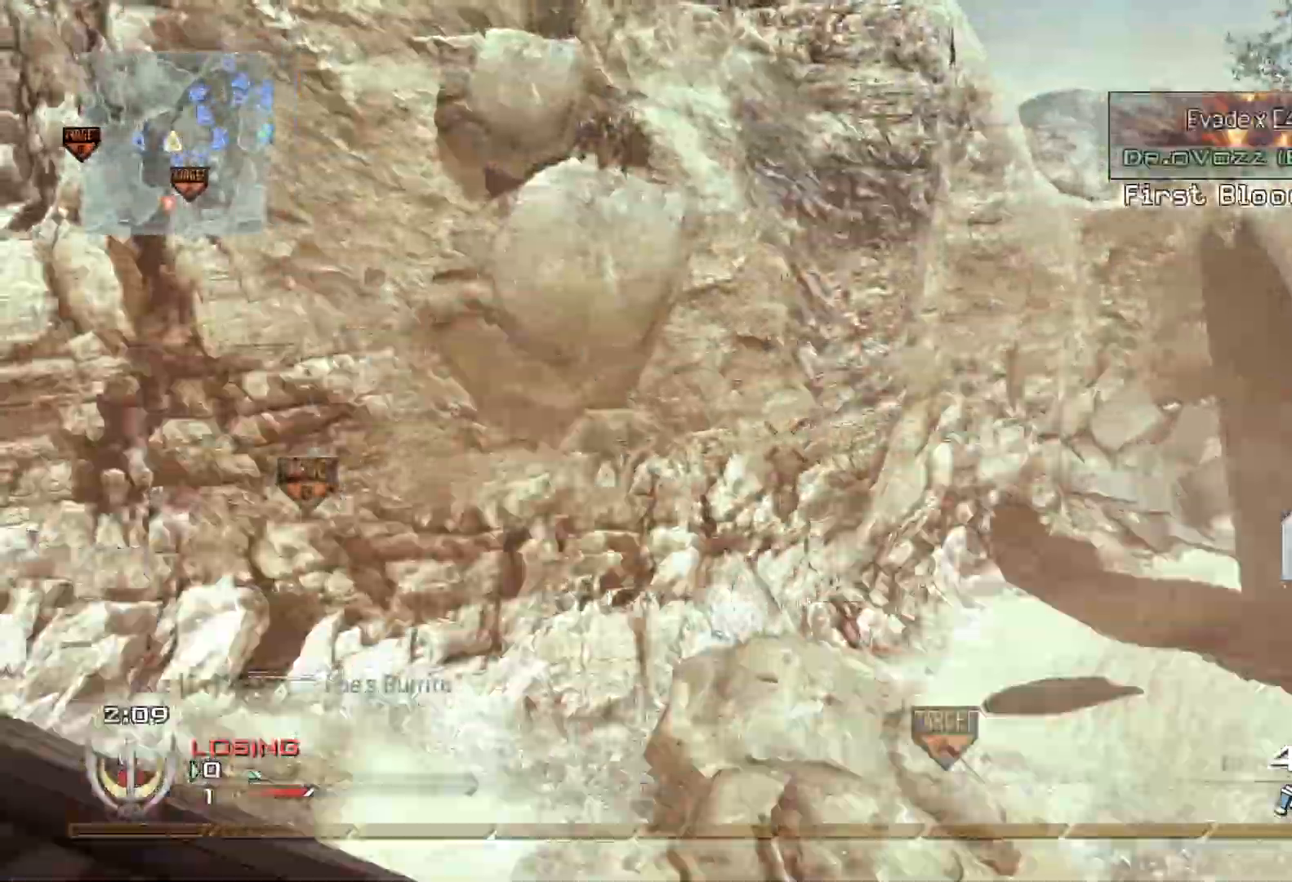
{"buttons": ["L2"], "left_stick": "center", "right_stick": "up", "events": [[16, "left_stick", "down"], [83, "Y", "down"], [100, "L2", "down"], [100, "left_stick", "down-right"], [167, "X", "down"], [183, "L2", "up"], [183, "Y", "up"], [233, "L2", "down"], [233, "left_stick", "center"], [267, "R1", "up"], [300, "X", "up"], [383, "right_stick", "up"]]}
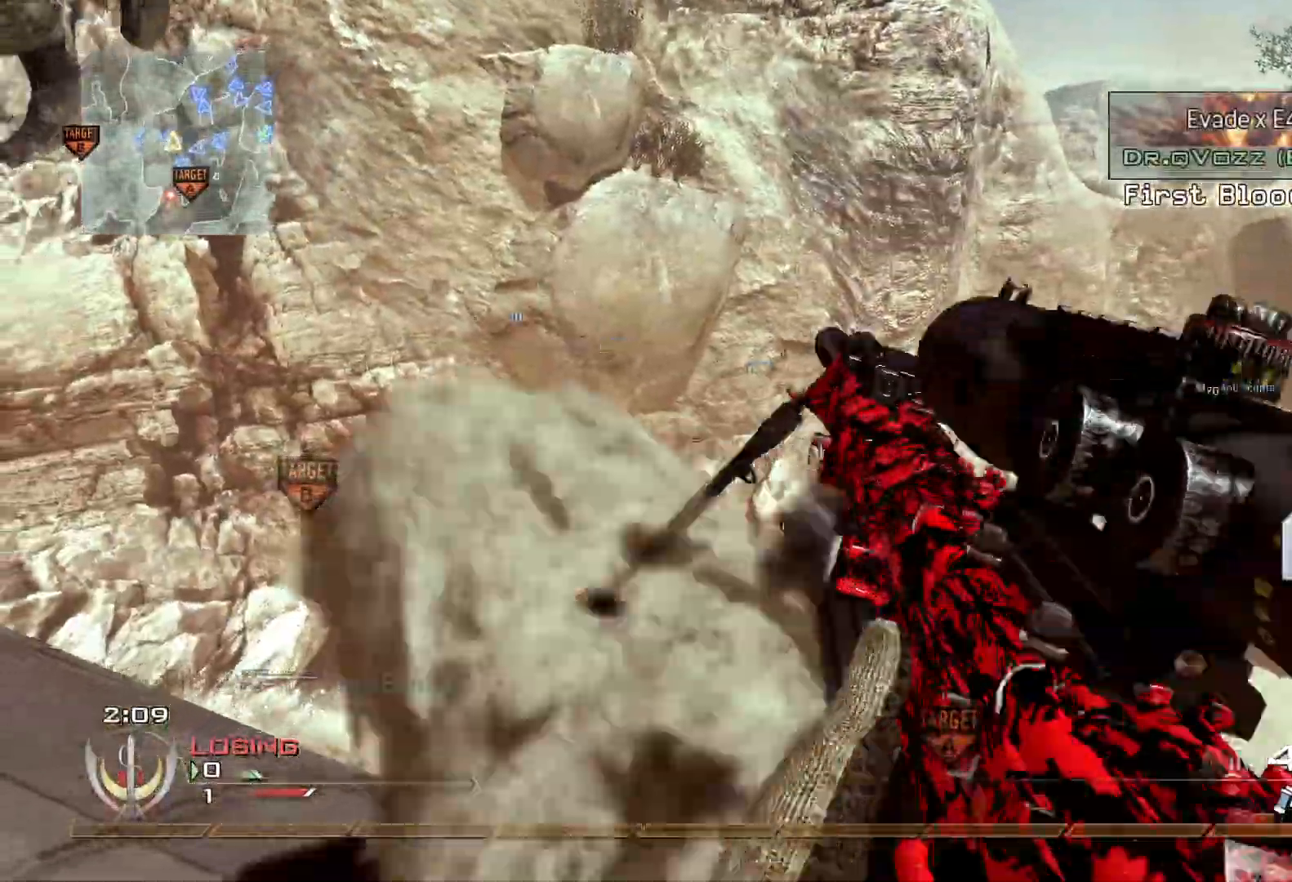
{"buttons": ["A"], "left_stick": "up", "right_stick": "right", "events": [[67, "right_stick", "center"], [117, "L1", "down"], [134, "left_stick", "up"], [184, "L2", "up"], [217, "L1", "up"], [217, "L3", "down"], [351, "right_stick", "up-right"], [401, "right_stick", "right"], [417, "A", "down"], [417, "L3", "up"]]}
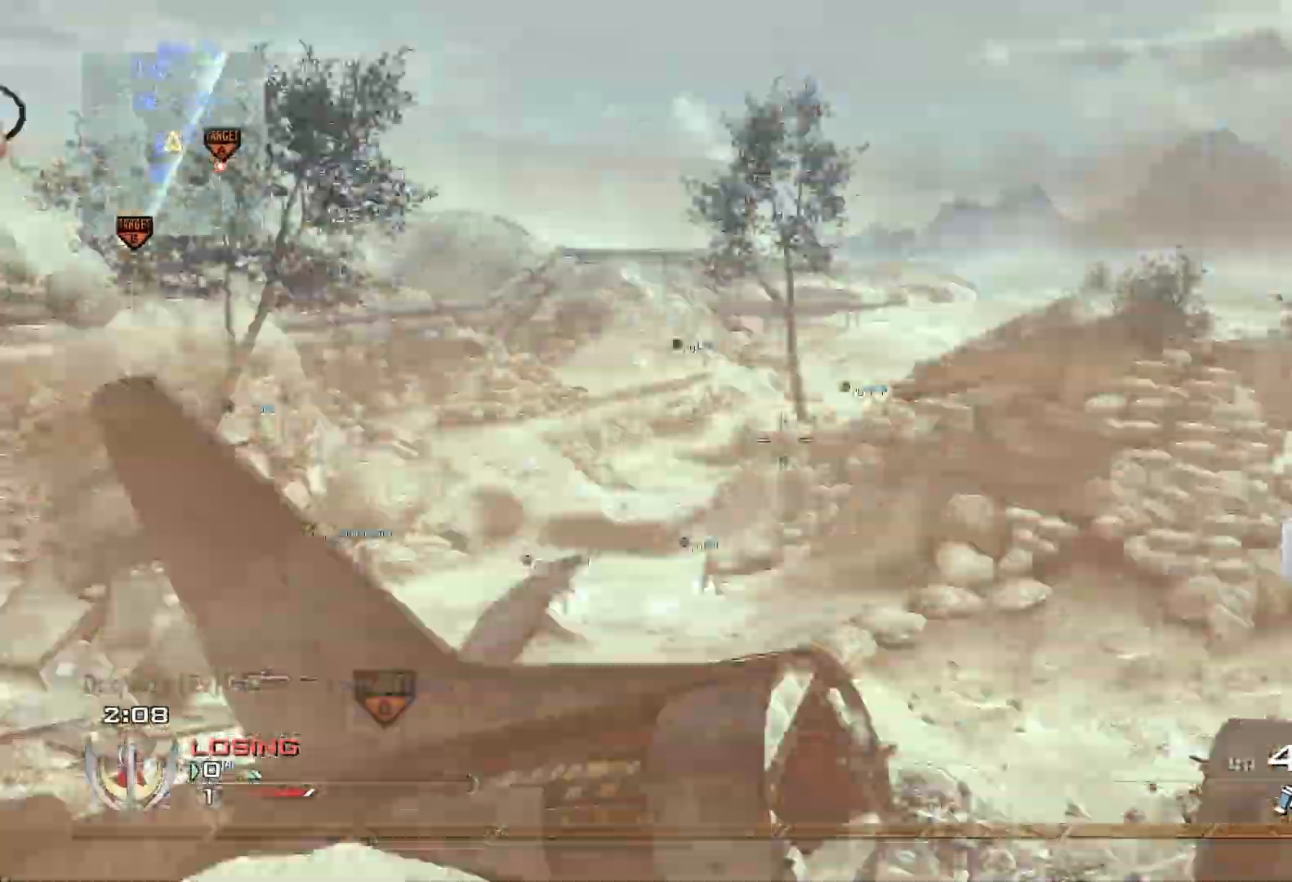
{"buttons": ["X", "L2"], "left_stick": "left", "right_stick": "right", "events": [[16, "left_stick", "center"], [33, "A", "up"], [484, "L2", "down"], [500, "X", "down"], [500, "left_stick", "left"]]}
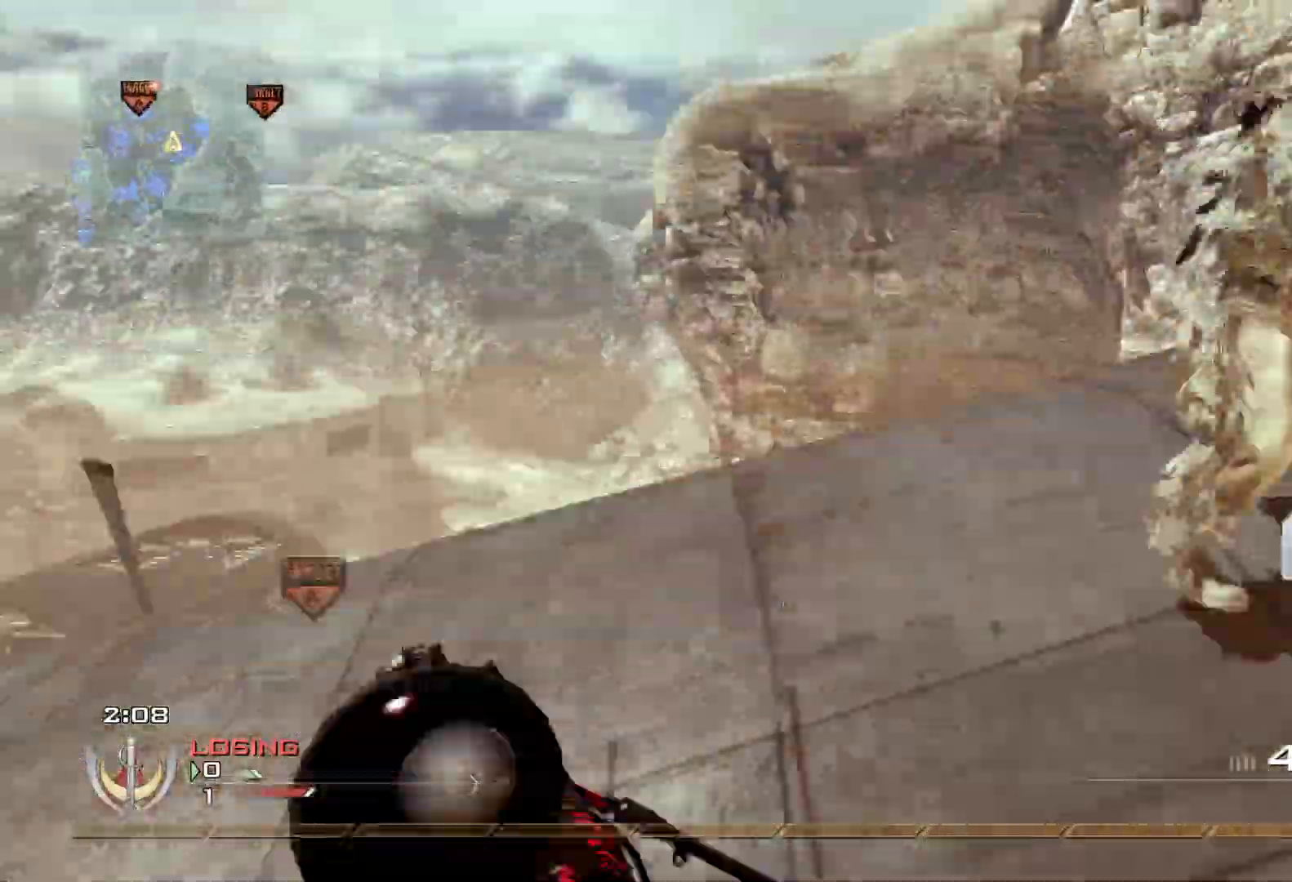
{"buttons": ["R2"], "left_stick": "left", "right_stick": "center", "events": [[34, "right_stick", "center"], [117, "X", "up"], [334, "right_stick", "left"], [434, "right_stick", "center"], [467, "R2", "down"], [484, "L2", "up"]]}
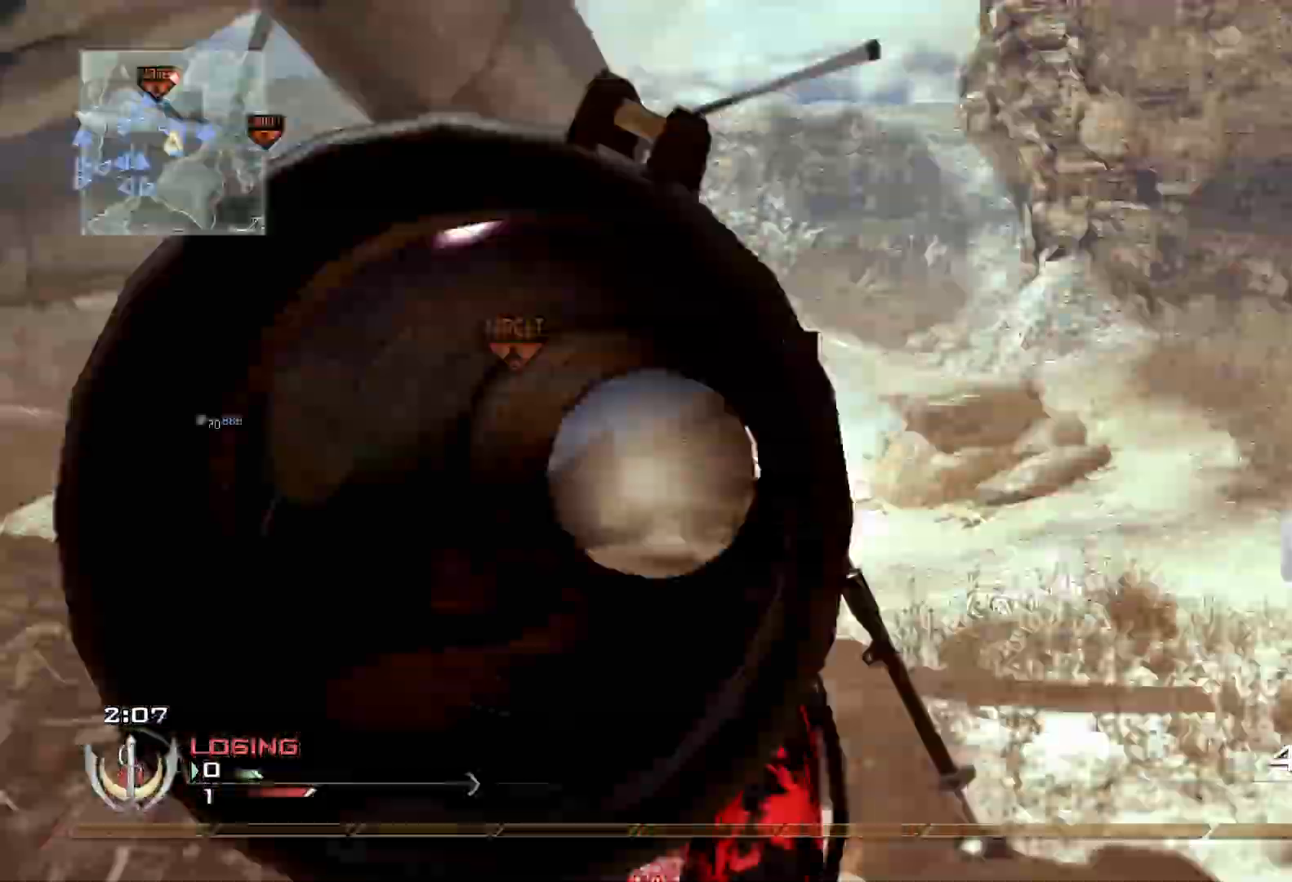
{"buttons": ["R1"], "left_stick": "left", "right_stick": "center", "events": [[16, "R1", "down"], [150, "R2", "up"]]}
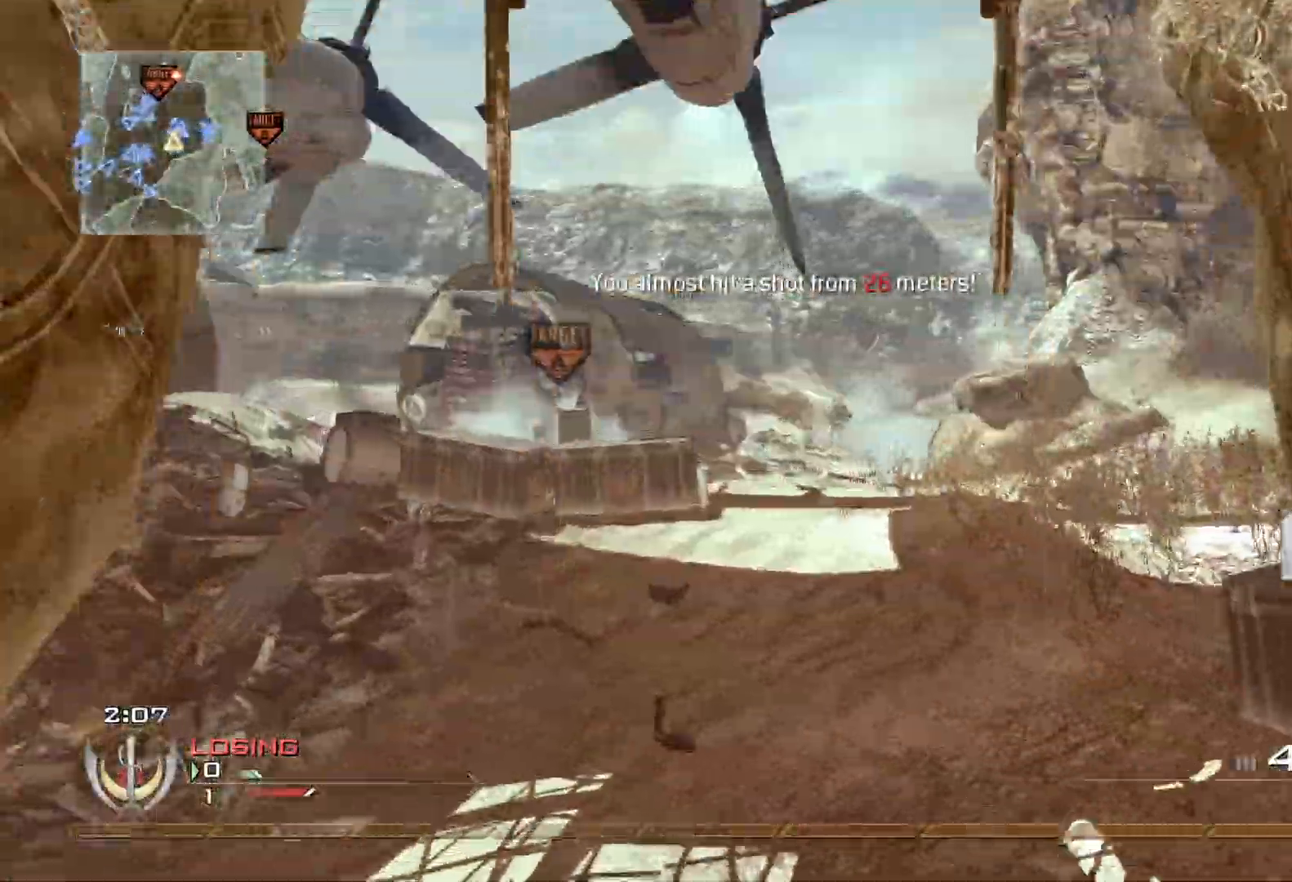
{"buttons": ["L3"], "left_stick": "up", "right_stick": "center", "events": [[84, "Y", "down"], [200, "Y", "up"], [234, "R1", "up"], [301, "right_stick", "left"], [434, "left_stick", "up"], [484, "L3", "down"], [484, "right_stick", "center"]]}
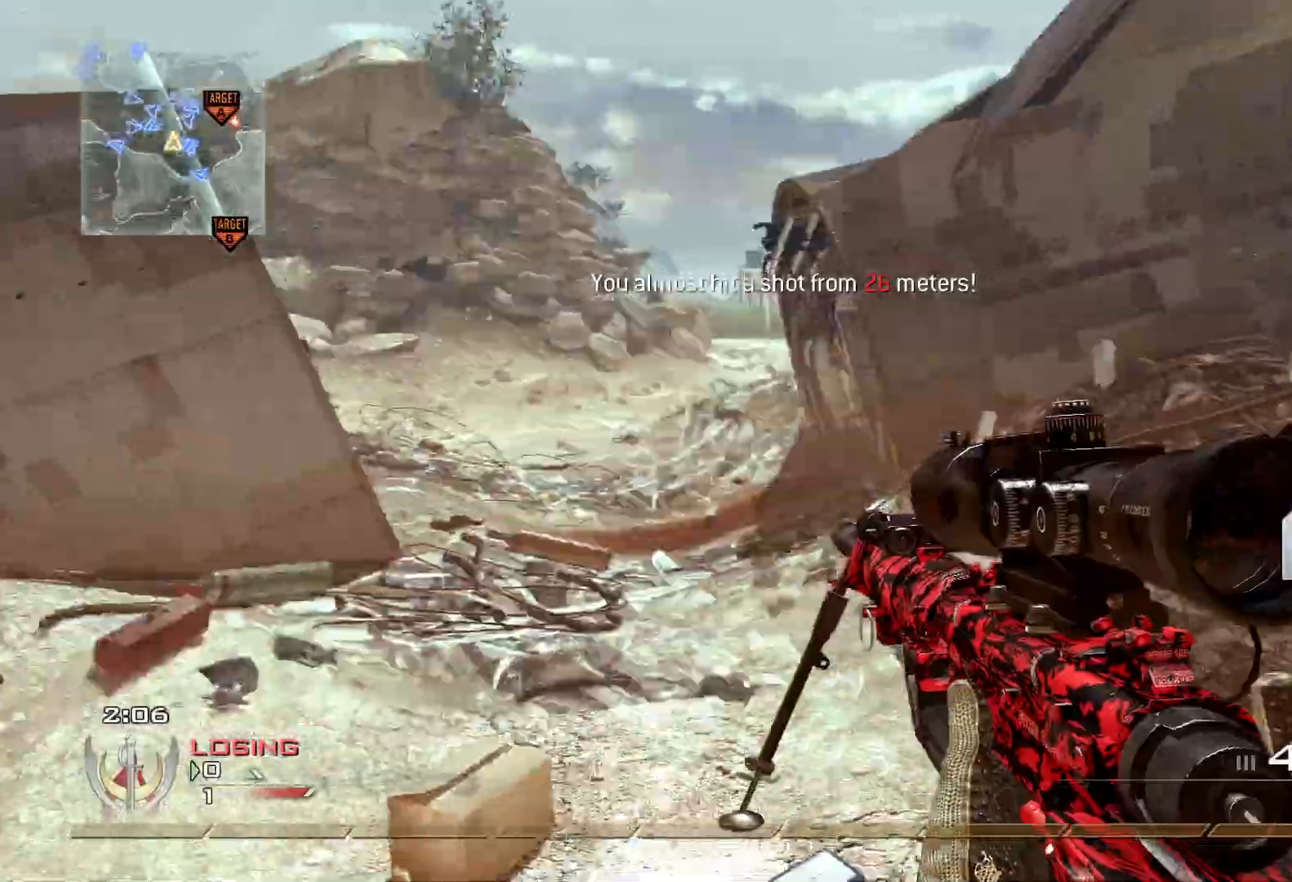
{"buttons": ["L3"], "left_stick": "up", "right_stick": "center", "events": []}
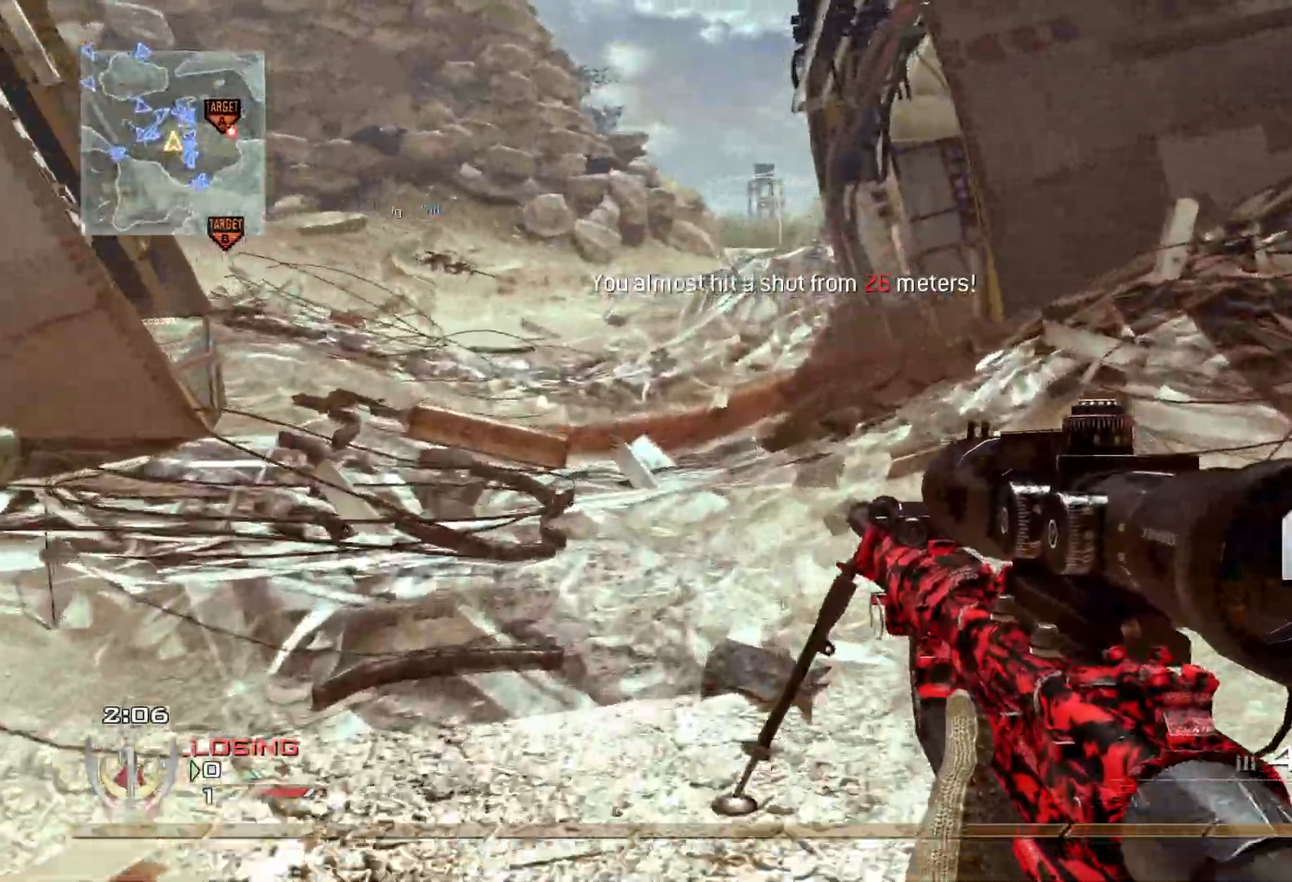
{"buttons": [], "left_stick": "center", "right_stick": "center", "events": [[183, "L2", "down"], [183, "L3", "up"], [216, "left_stick", "up-right"], [350, "R2", "down"], [383, "L2", "up"], [383, "left_stick", "center"], [400, "R2", "up"]]}
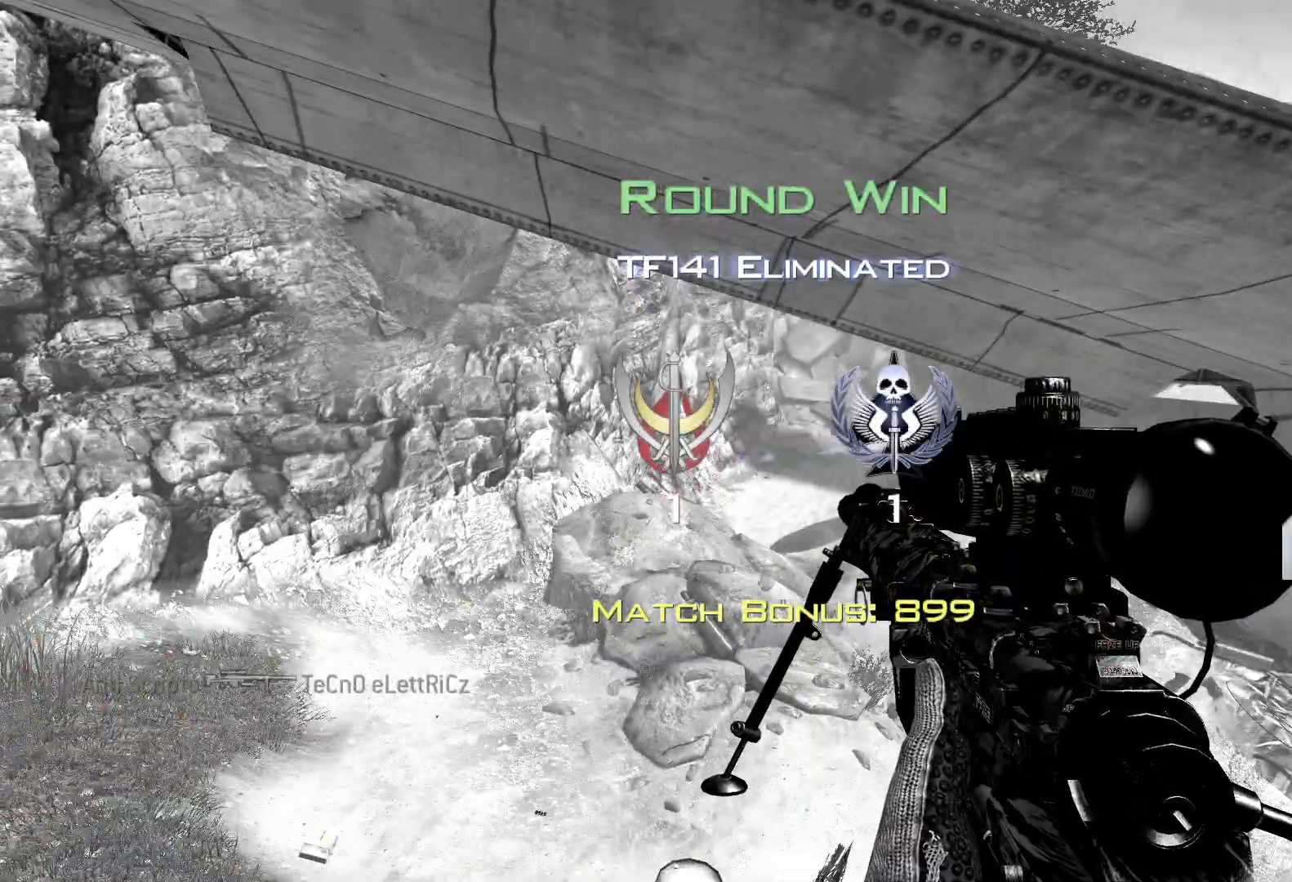
{"buttons": [], "left_stick": "center", "right_stick": "center", "events": [[100, "R2", "down"], [417, "R2", "up"]]}
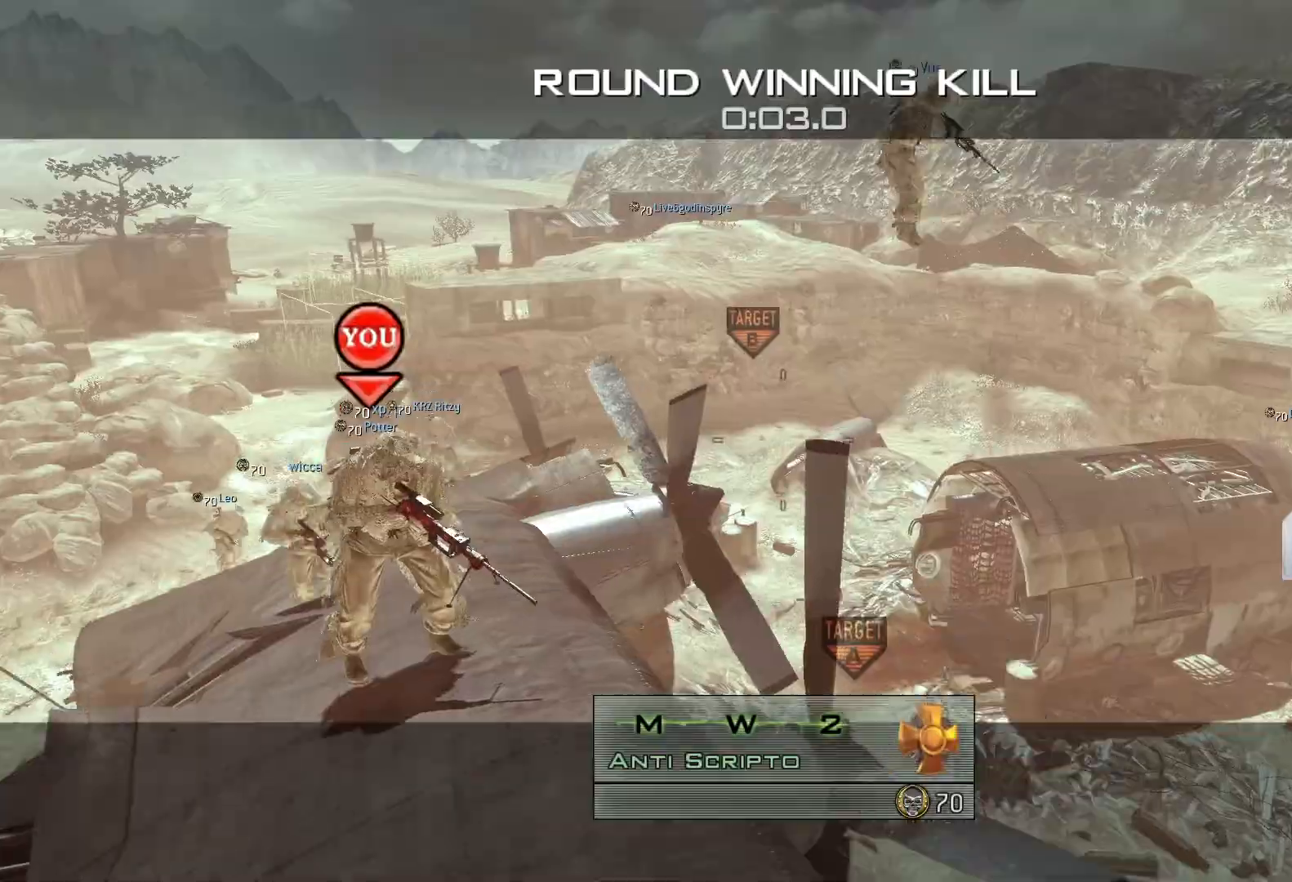
{"buttons": [], "left_stick": "center", "right_stick": "center", "events": []}
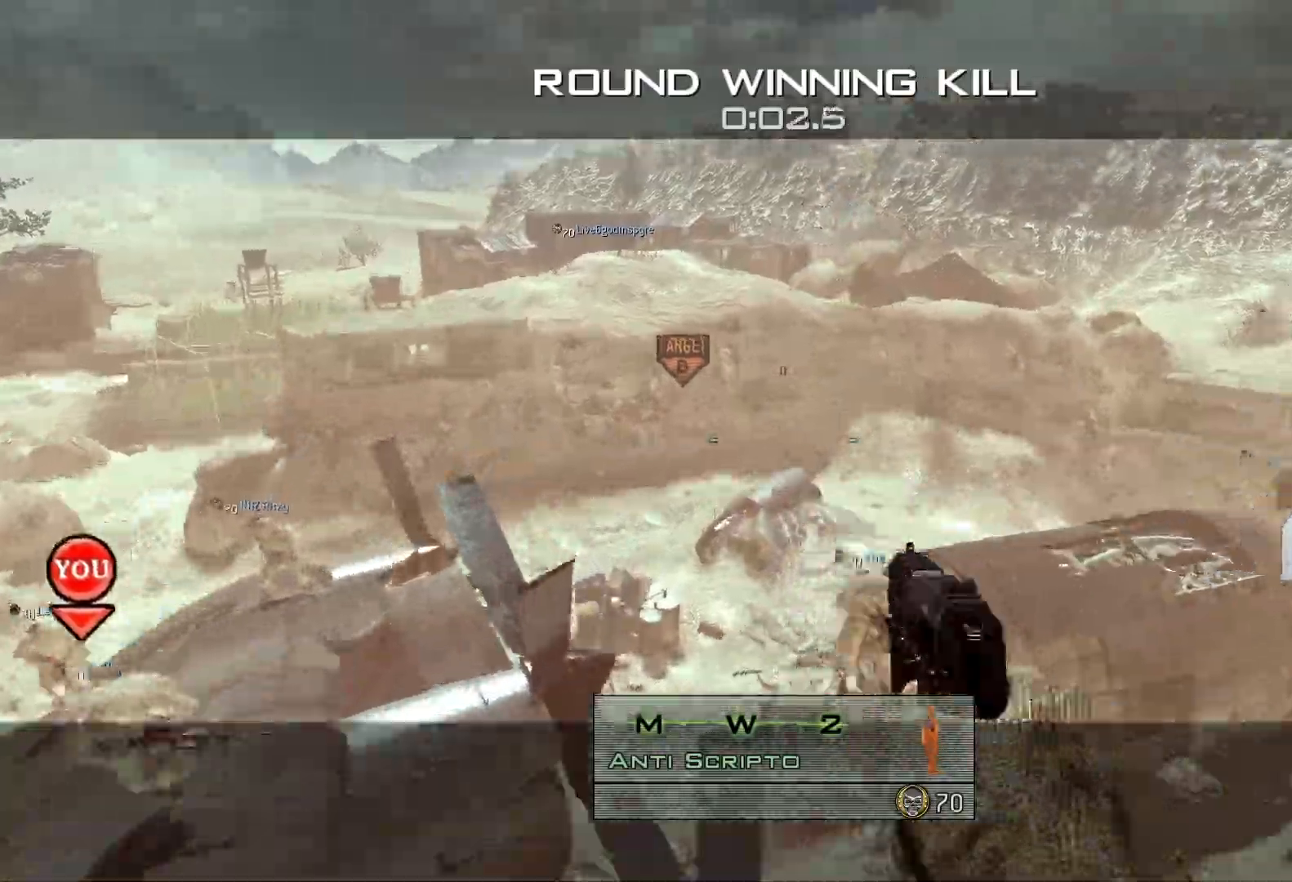
{"buttons": [], "left_stick": "center", "right_stick": "center", "events": []}
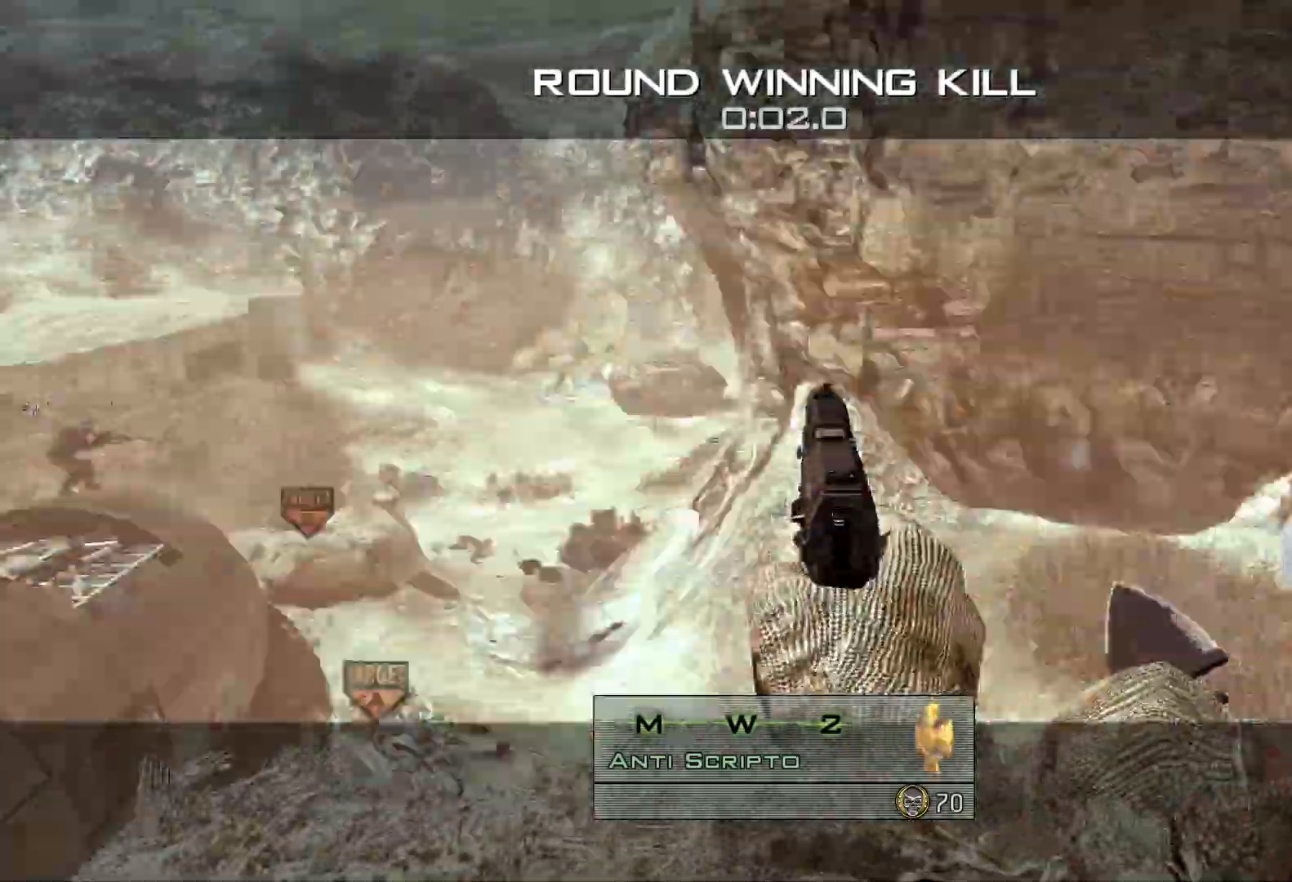
{"buttons": [], "left_stick": "center", "right_stick": "center", "events": []}
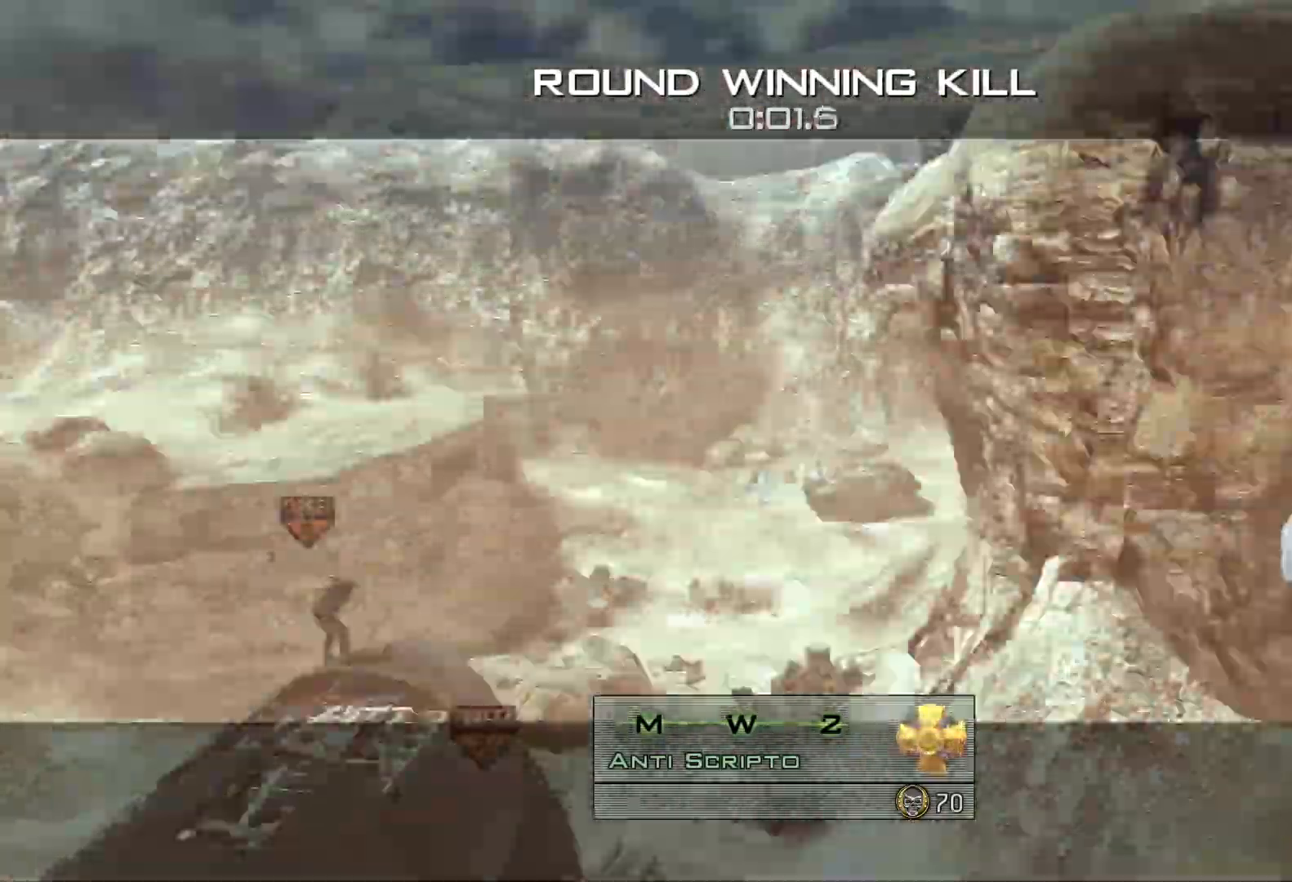
{"buttons": [], "left_stick": "center", "right_stick": "center", "events": []}
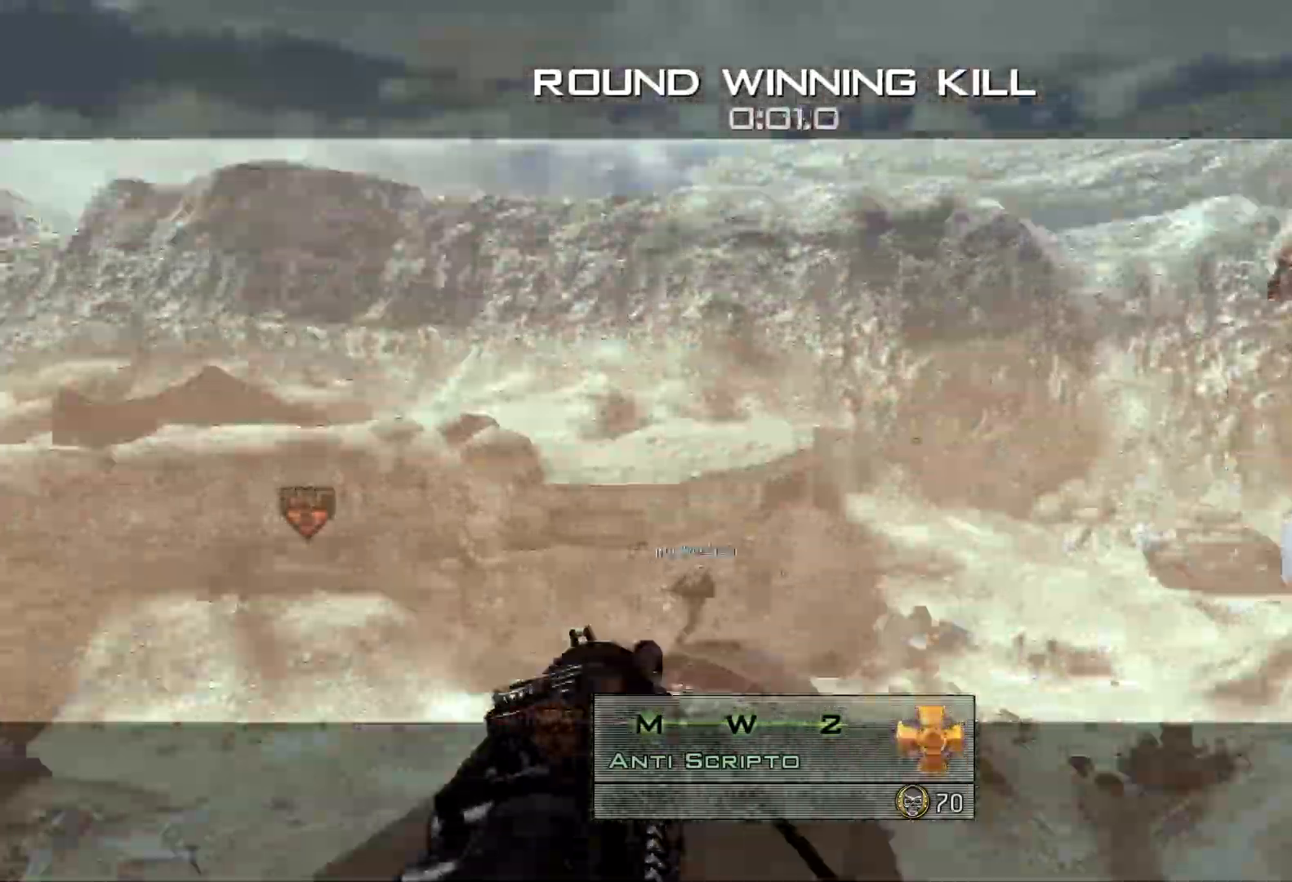
{"buttons": [], "left_stick": "center", "right_stick": "center", "events": []}
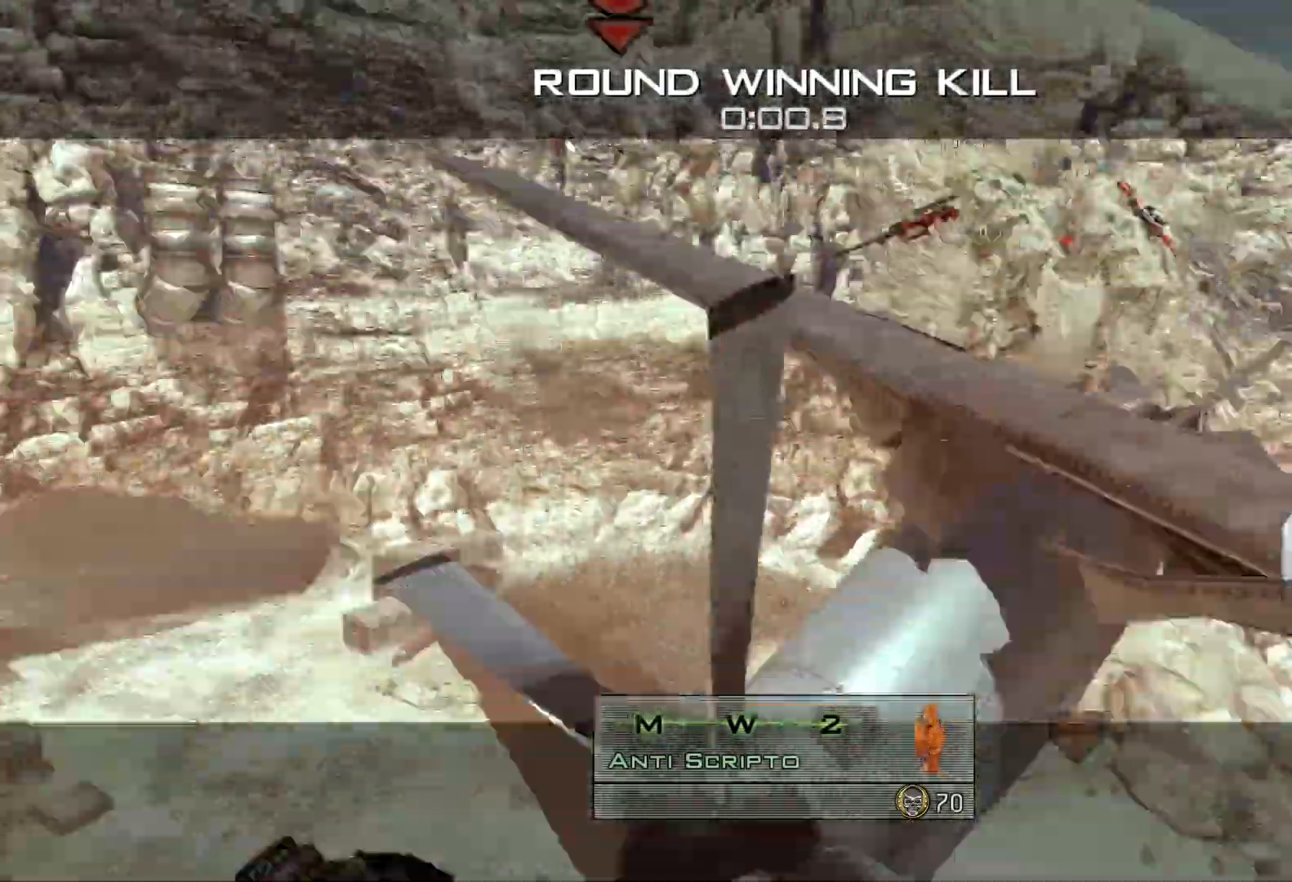
{"buttons": [], "left_stick": "center", "right_stick": "center", "events": []}
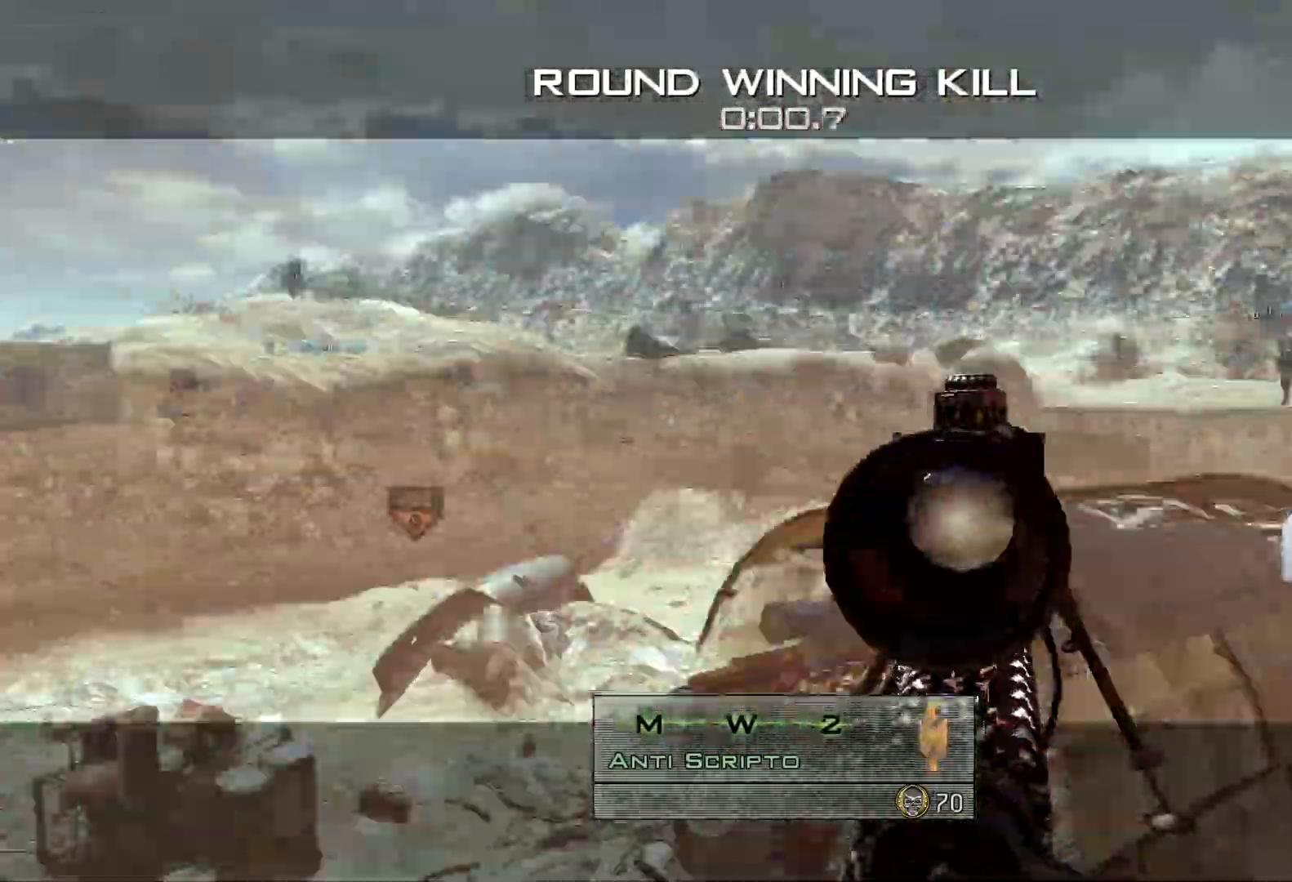
{"buttons": [], "left_stick": "center", "right_stick": "center", "events": []}
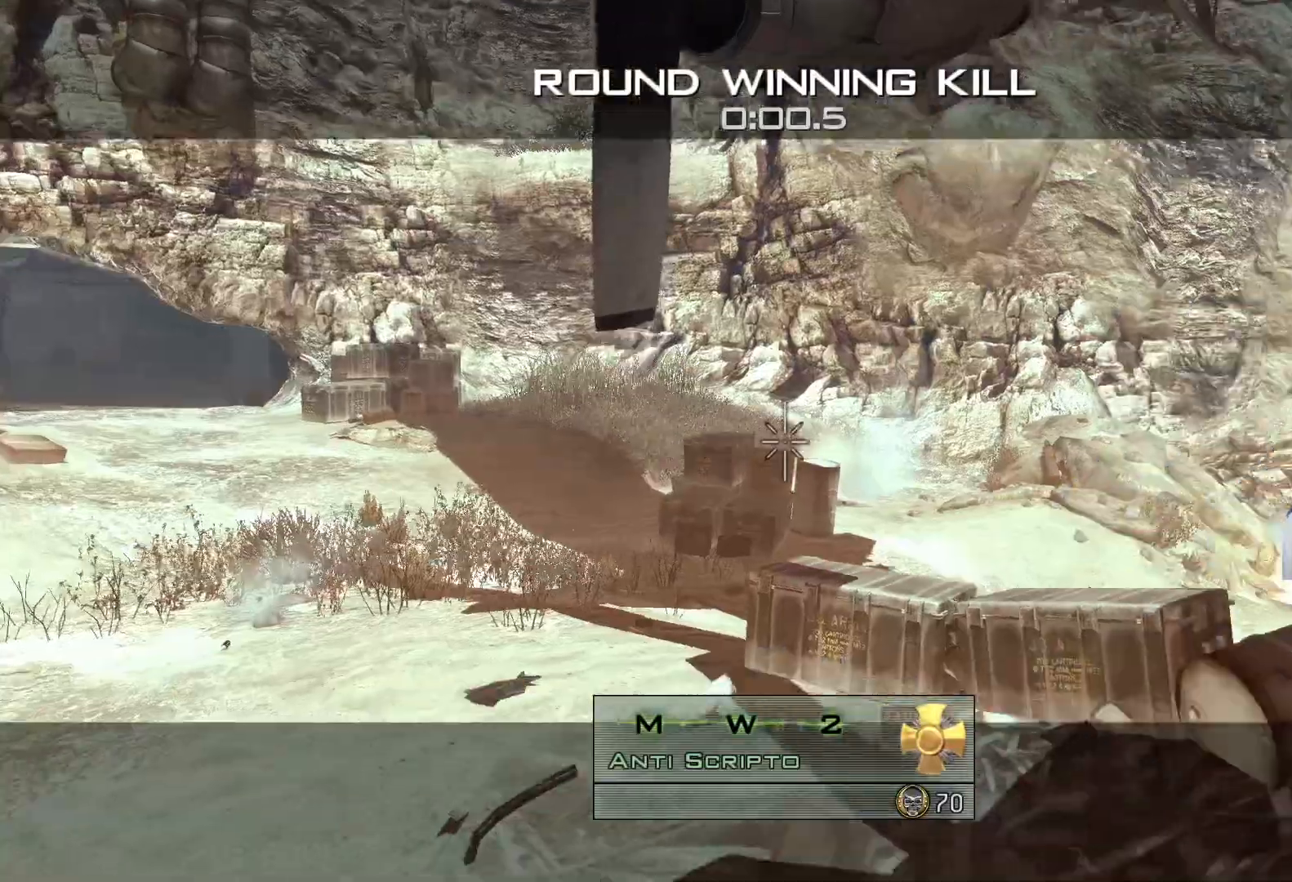
{"buttons": [], "left_stick": "center", "right_stick": "center", "events": []}
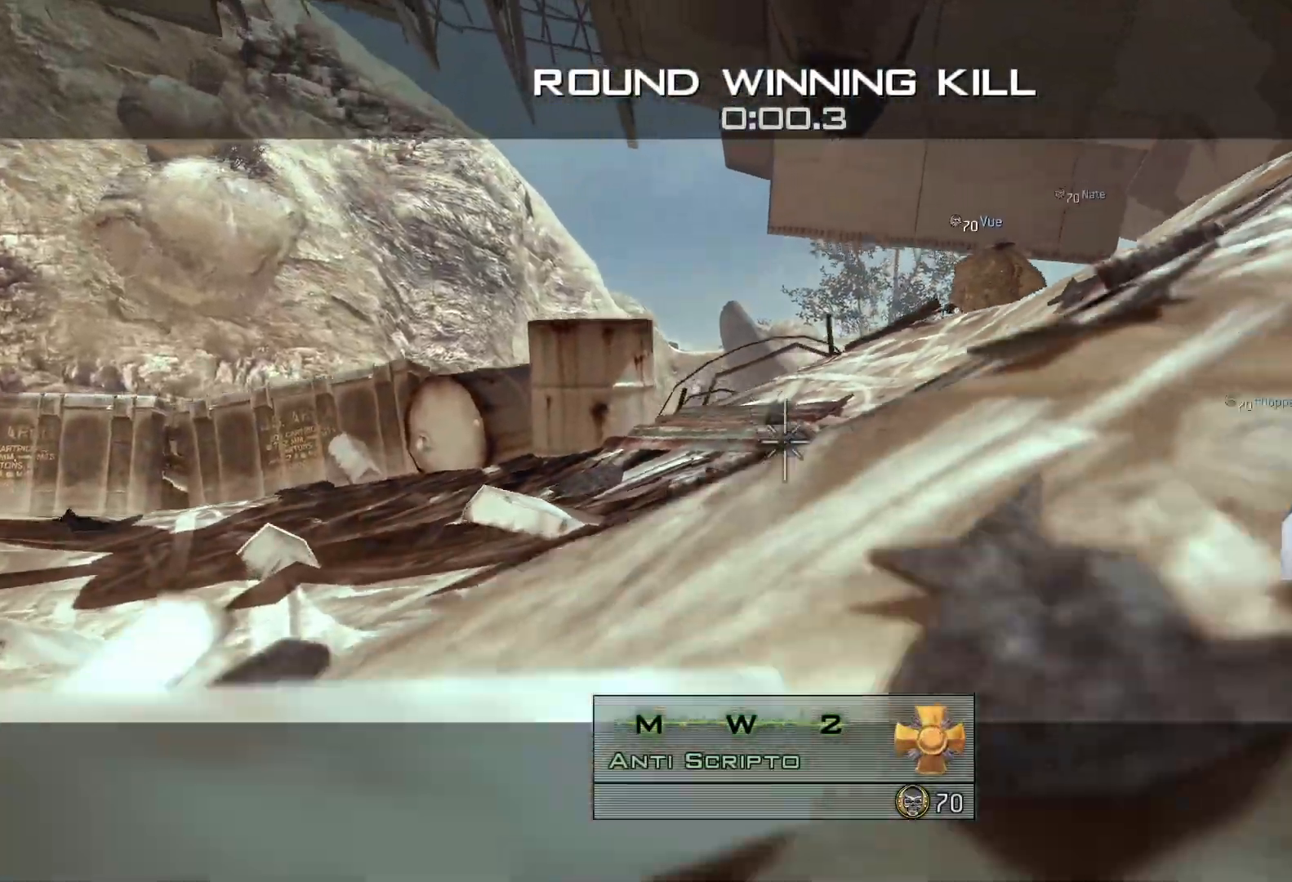
{"buttons": [], "left_stick": "center", "right_stick": "center", "events": []}
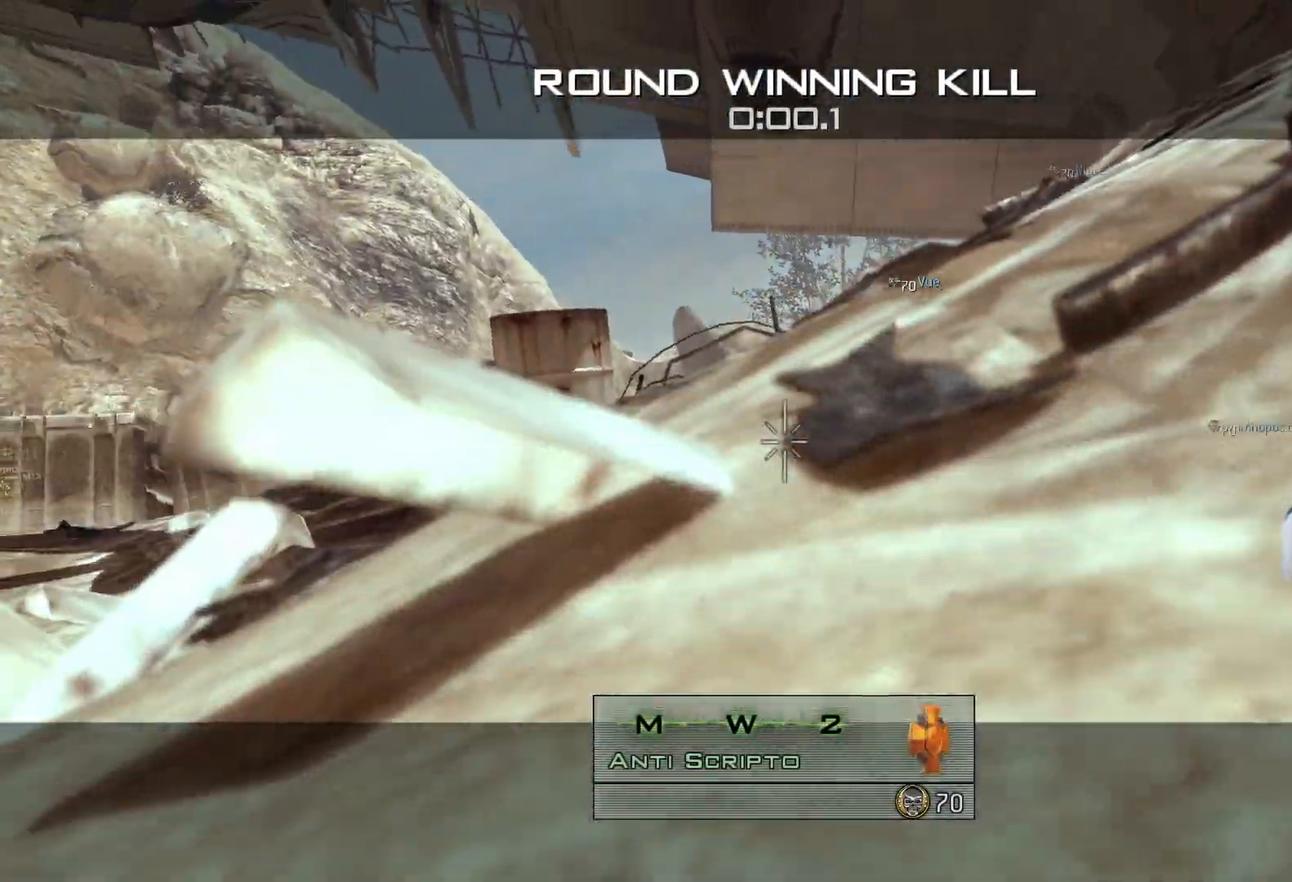
{"buttons": ["R1"], "left_stick": "up-left", "right_stick": "center", "events": [[184, "left_stick", "up"], [184, "right_stick", "right"], [200, "A", "down"], [300, "A", "up"], [350, "right_stick", "center"], [417, "R1", "down"], [501, "left_stick", "up-left"]]}
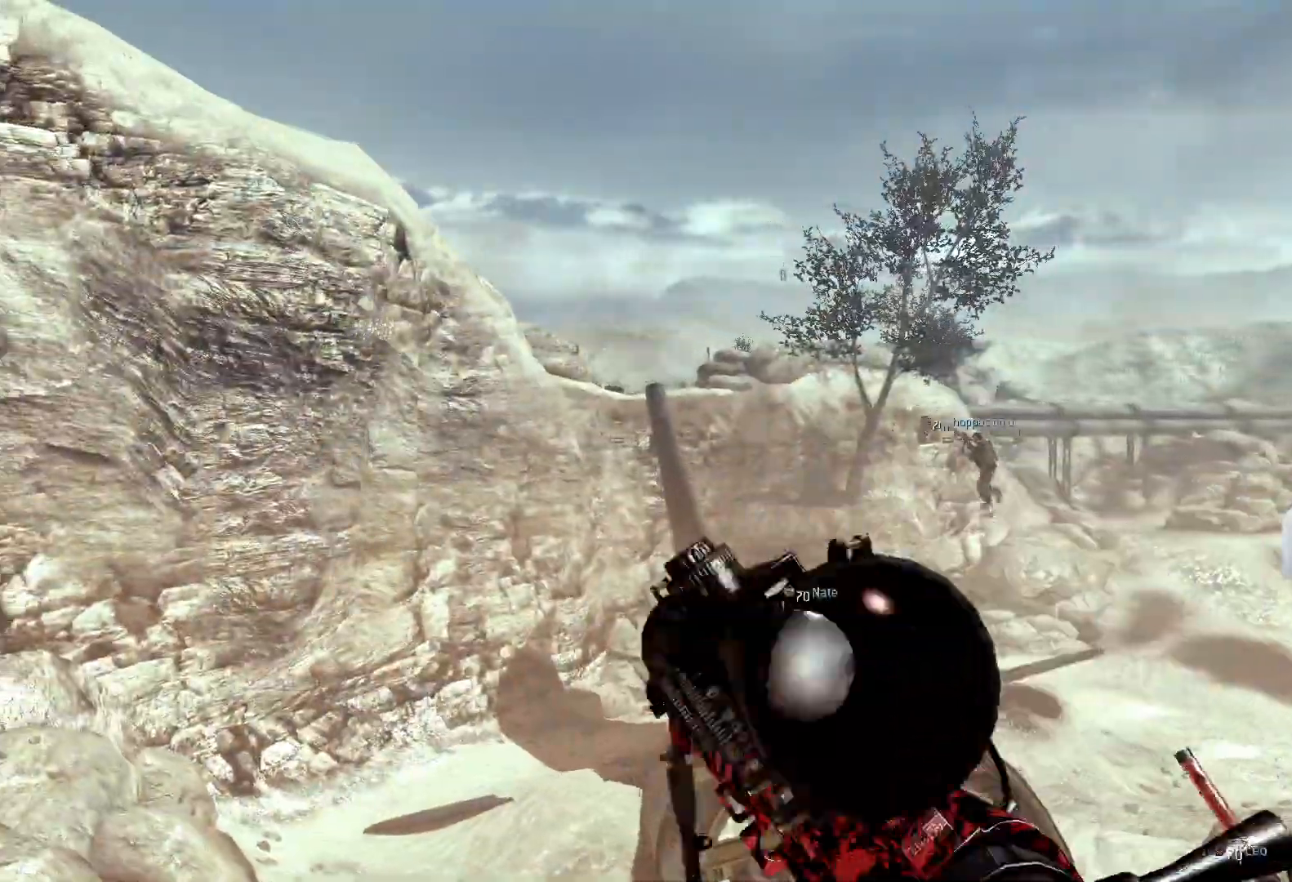
{"buttons": ["L2"], "left_stick": "center", "right_stick": "down-left", "events": [[100, "left_stick", "left"], [166, "right_stick", "right"], [250, "Y", "down"], [283, "right_stick", "center"], [300, "left_stick", "center"], [333, "X", "down"], [350, "Y", "up"], [417, "L2", "down"], [450, "R1", "up"], [483, "X", "up"], [500, "right_stick", "down-left"]]}
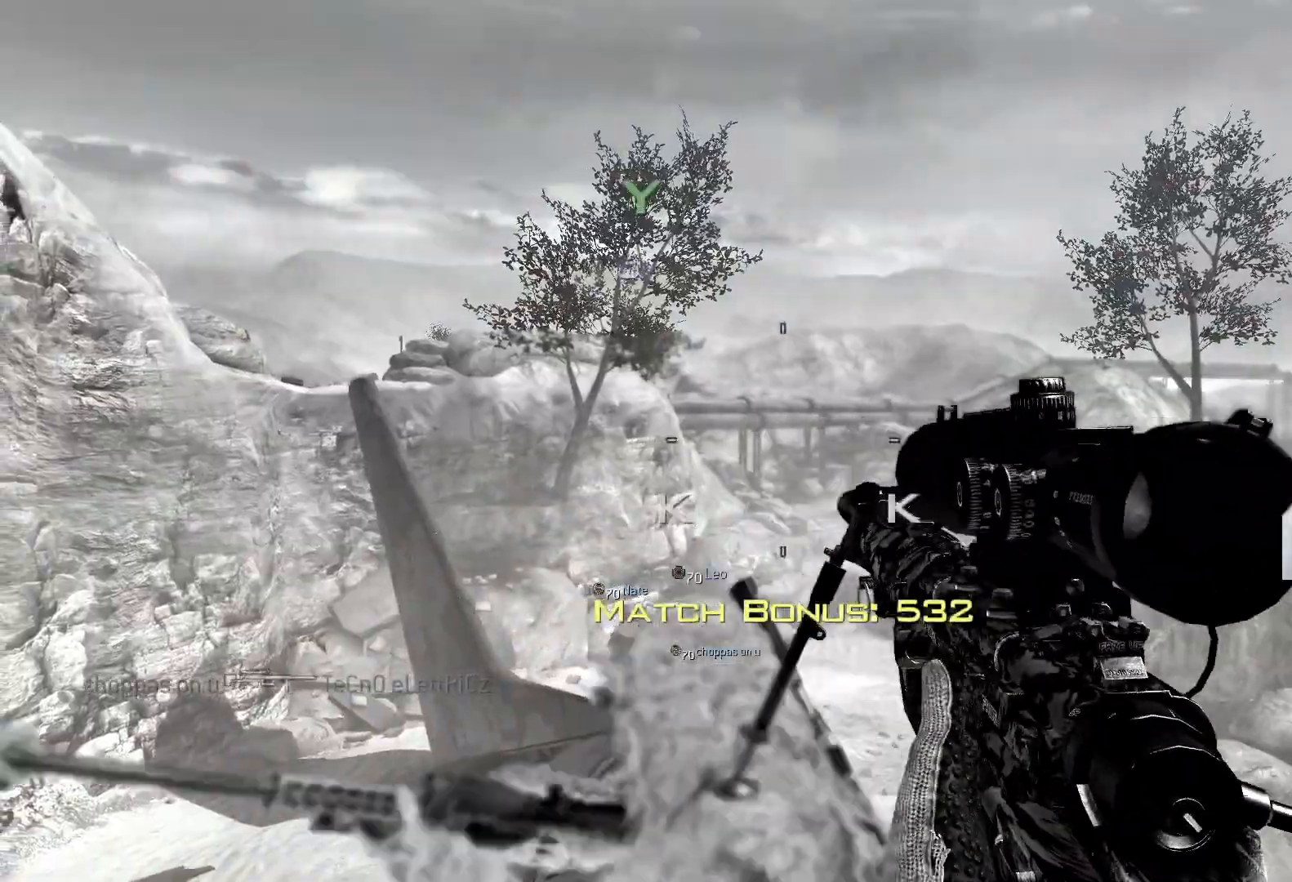
{"buttons": [], "left_stick": "center", "right_stick": "center", "events": [[67, "right_stick", "down"], [83, "left_stick", "right"], [167, "L2", "up"], [184, "right_stick", "center"], [200, "R2", "down"], [200, "Y", "down"], [234, "left_stick", "left"], [350, "R2", "up"], [350, "left_stick", "center"], [367, "Y", "up"]]}
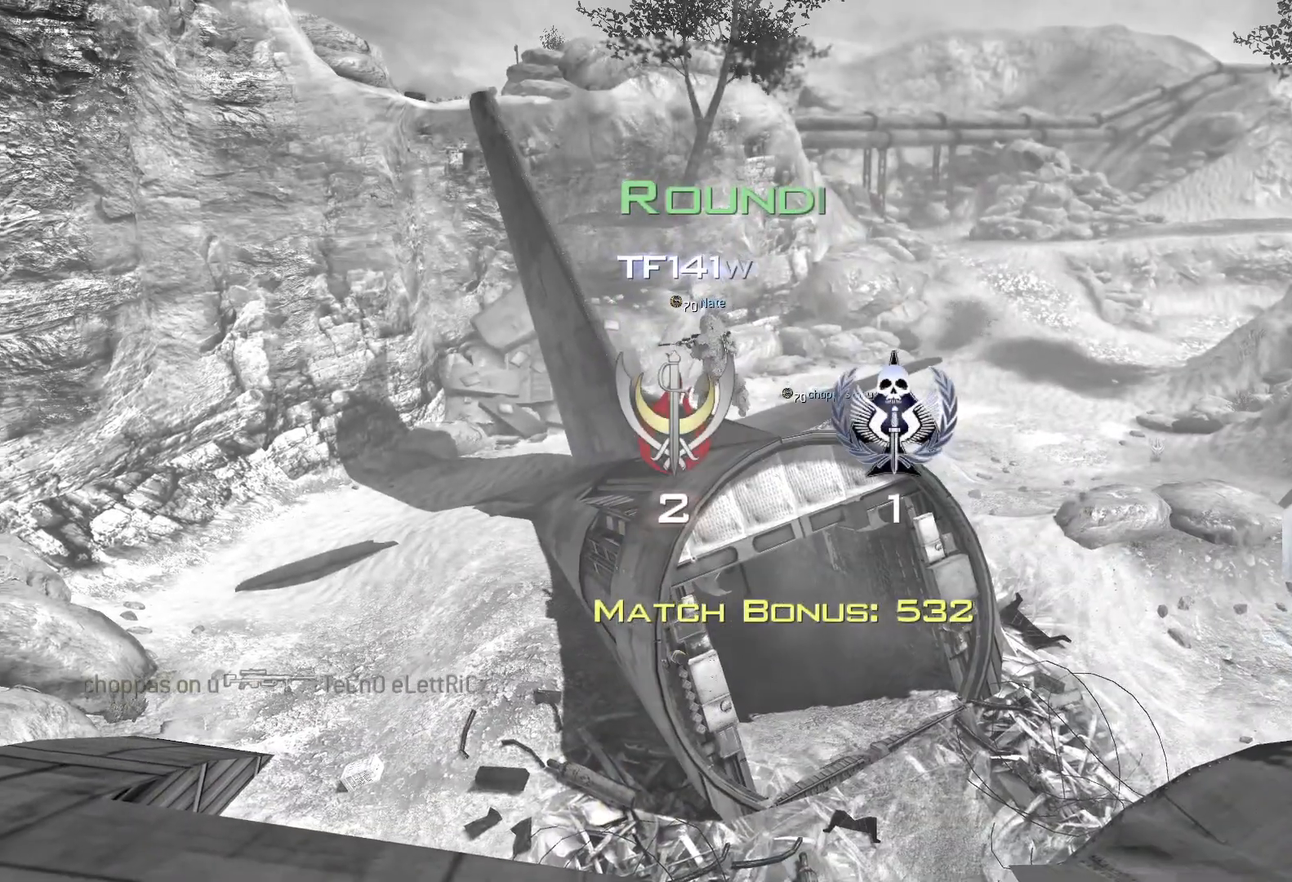
{"buttons": [], "left_stick": "up-right", "right_stick": "center", "events": [[383, "left_stick", "right"], [450, "left_stick", "up-right"]]}
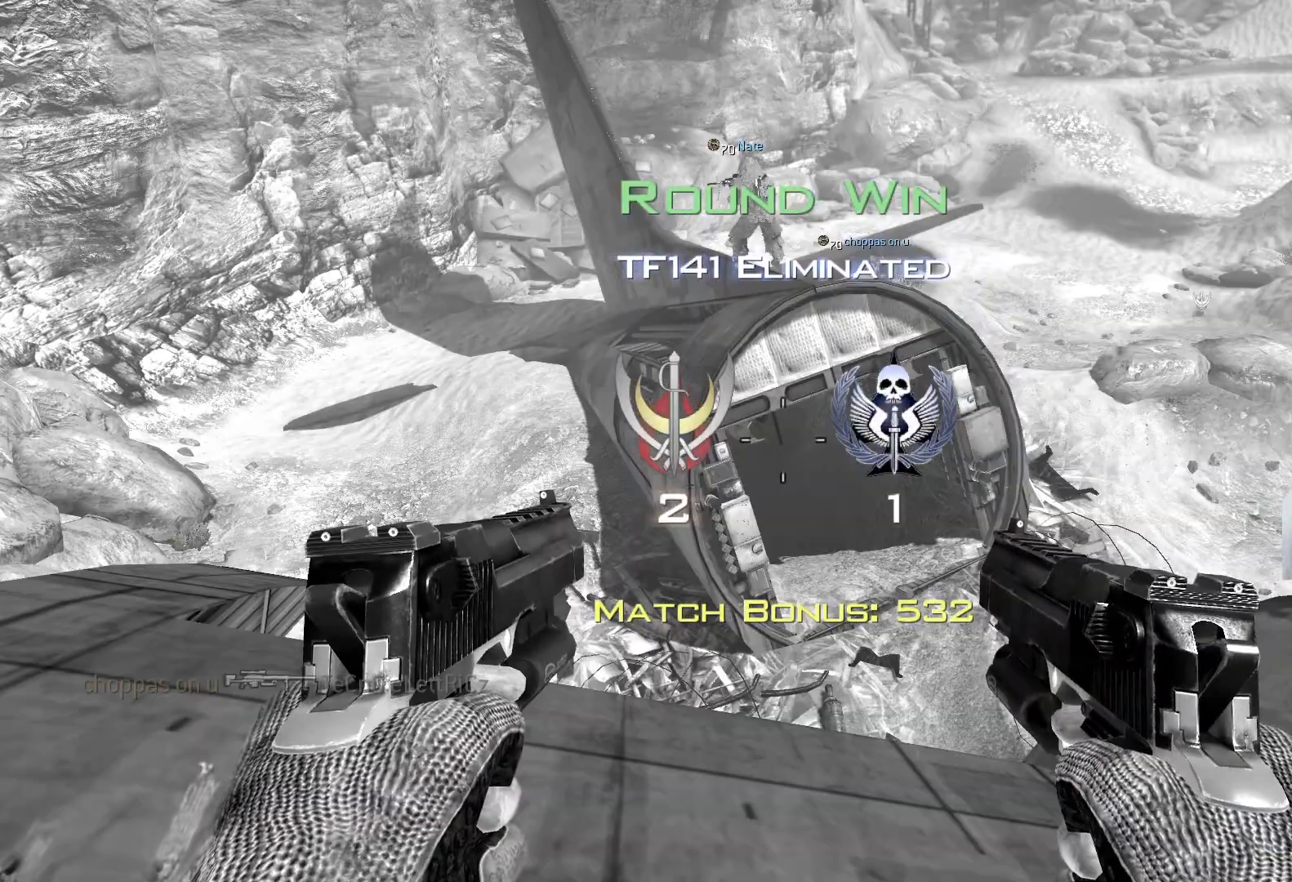
{"buttons": [], "left_stick": "center", "right_stick": "center", "events": [[117, "left_stick", "down-right"], [184, "left_stick", "left"], [234, "left_stick", "center"]]}